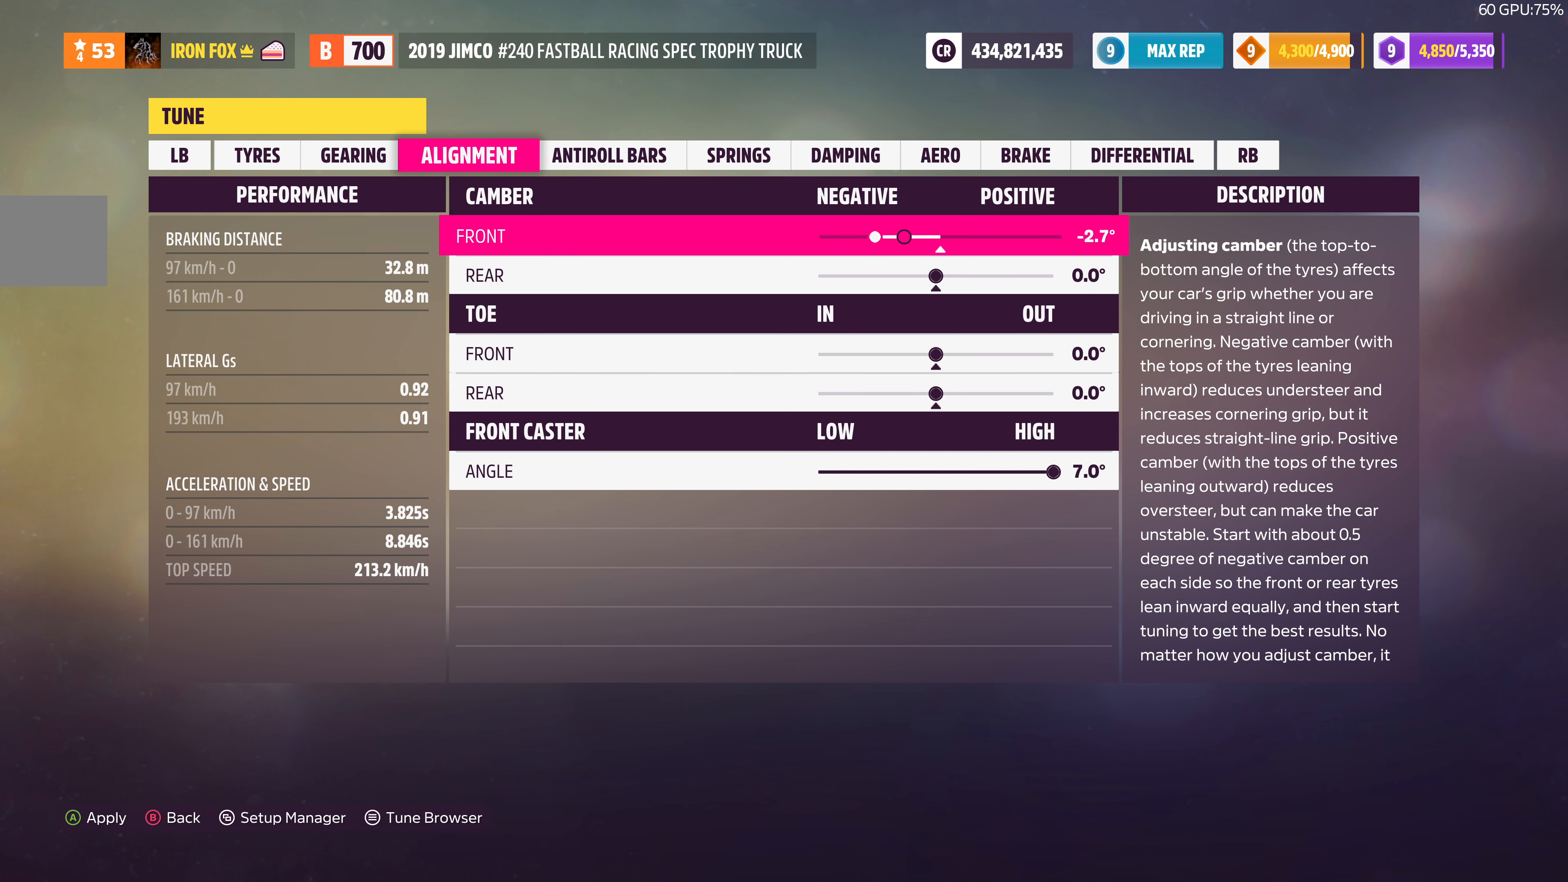
Gameplay with a controller (PlayStation layout); each line is a JSON object with the inputs held at the frame after it. "events" lists button and stick changes between this image and that frame as [ms after this image, input, new state], when the widget could be followed in between.
{"buttons": ["DPAD_LEFT"], "left_stick": "center", "right_stick": "center", "events": []}
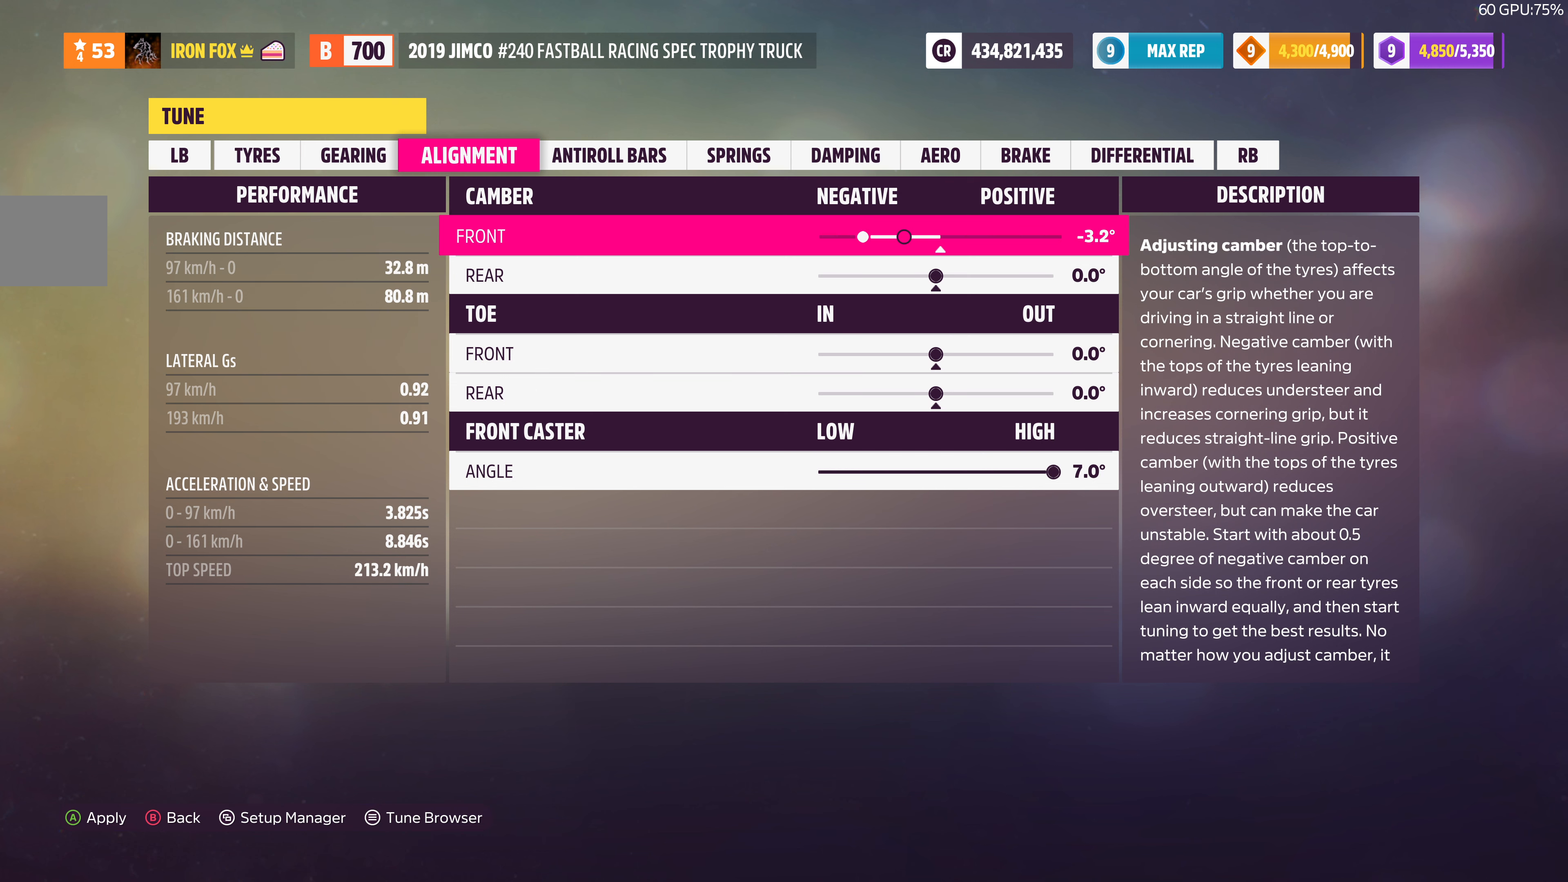
{"buttons": ["DPAD_LEFT"], "left_stick": "center", "right_stick": "center", "events": []}
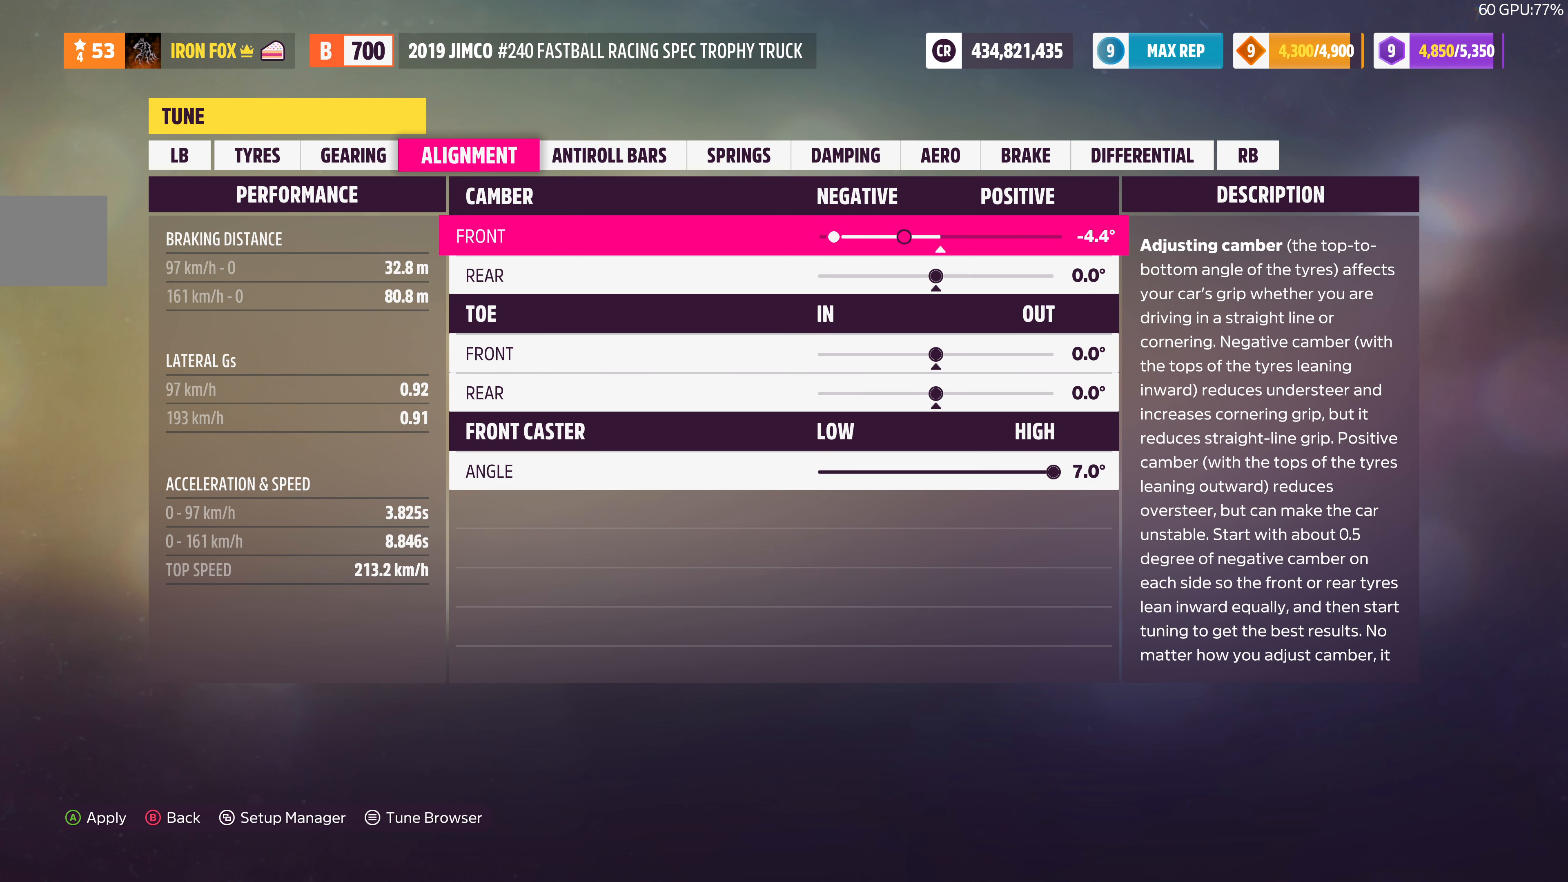
{"buttons": ["DPAD_LEFT"], "left_stick": "center", "right_stick": "center", "events": []}
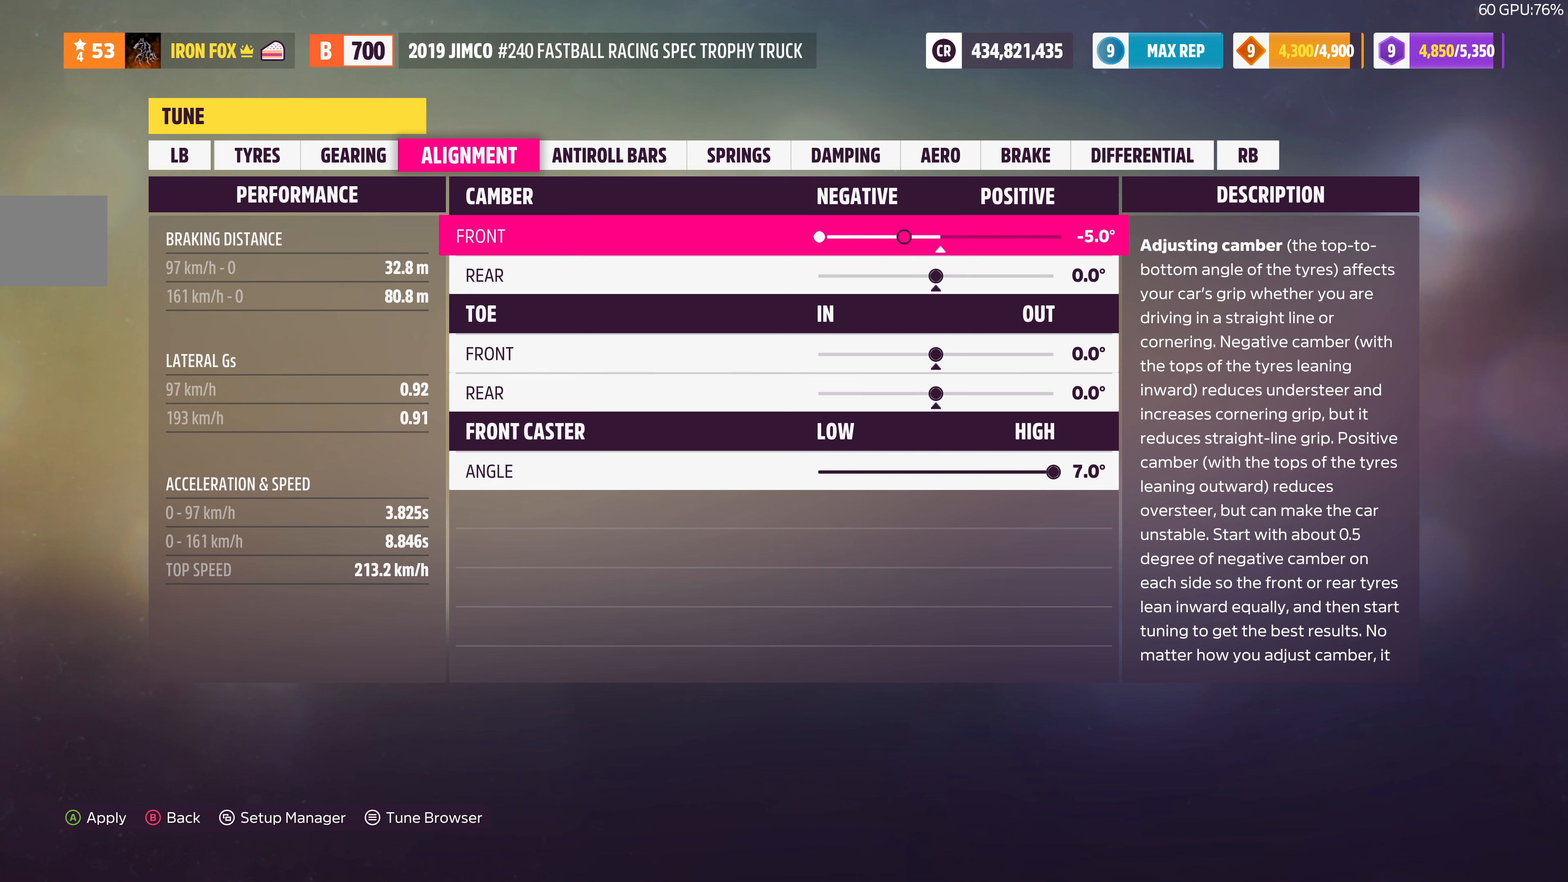
{"buttons": [], "left_stick": "center", "right_stick": "center", "events": [[200, "DPAD_LEFT", "up"]]}
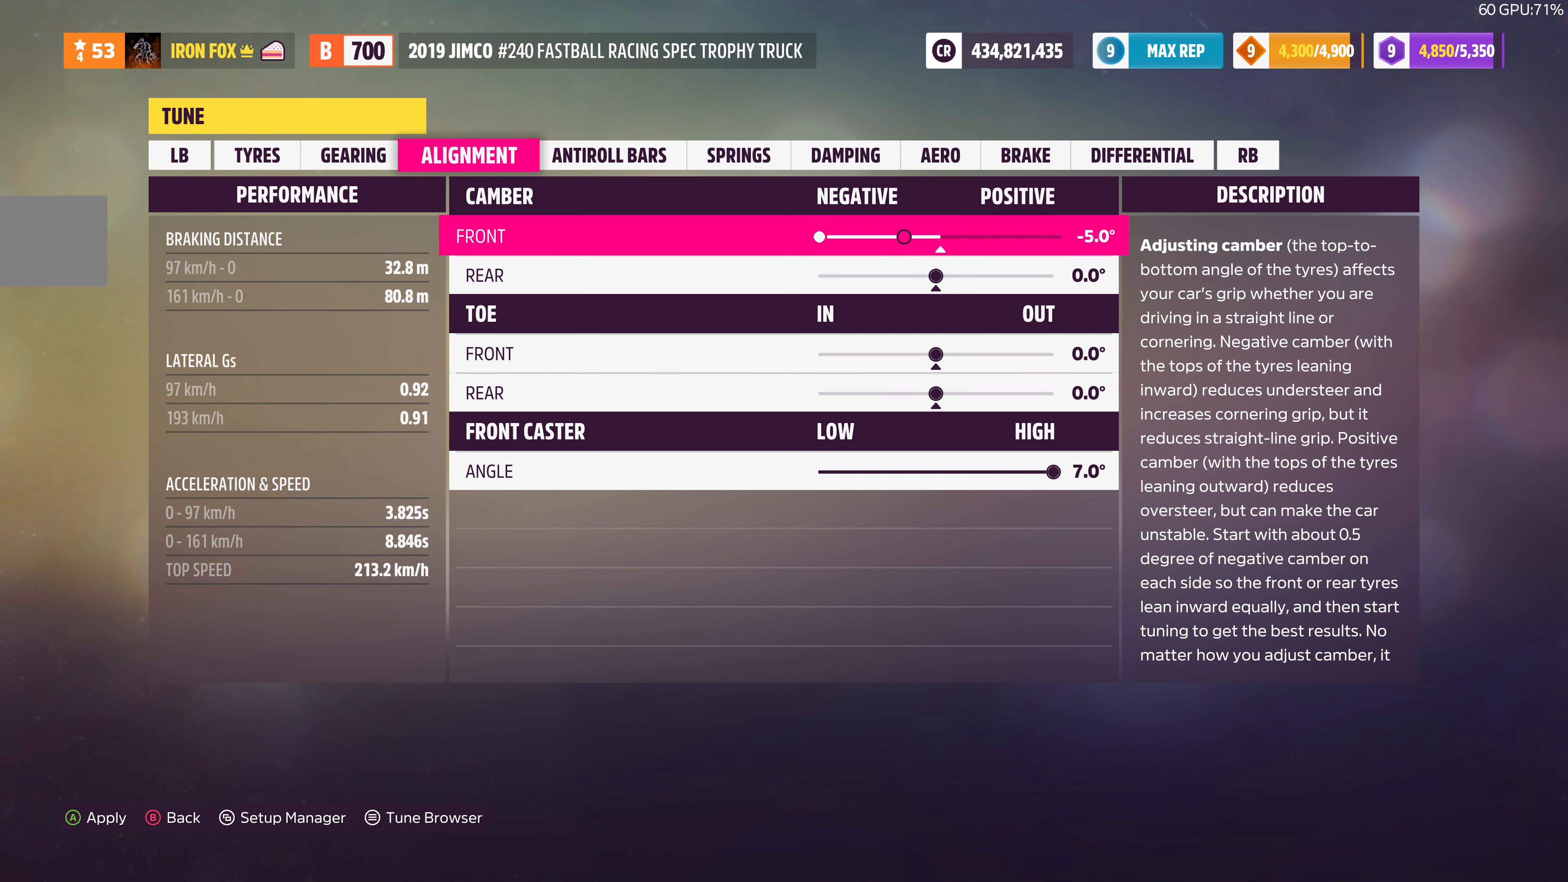
{"buttons": ["DPAD_DOWN"], "left_stick": "center", "right_stick": "center", "events": [[233, "DPAD_DOWN", "down"], [333, "DPAD_DOWN", "up"], [433, "DPAD_DOWN", "down"]]}
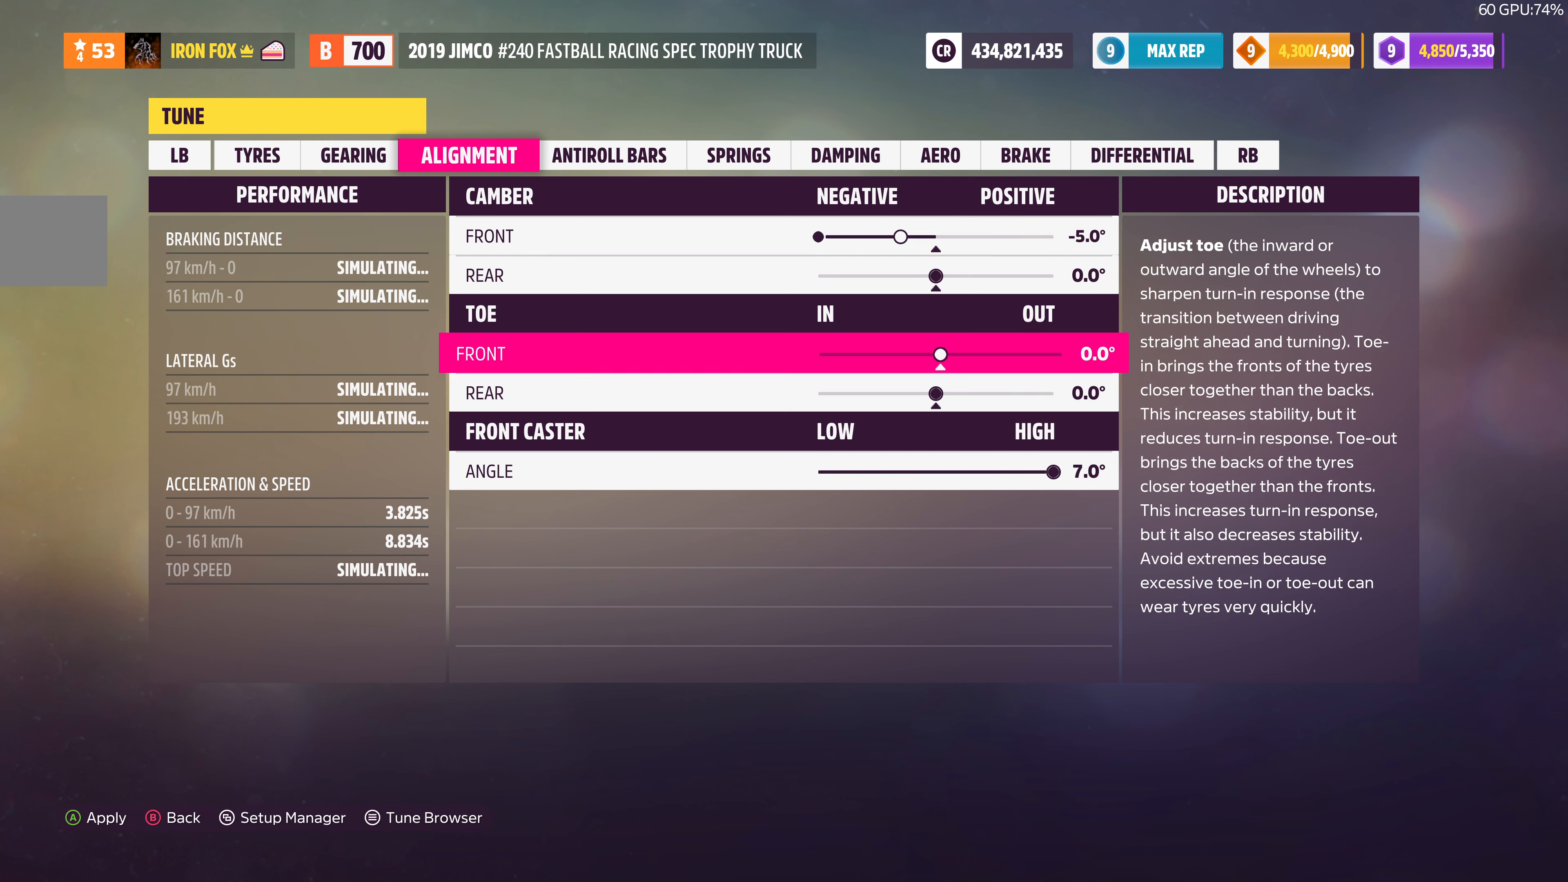
{"buttons": [], "left_stick": "center", "right_stick": "center", "events": [[33, "DPAD_DOWN", "up"], [133, "DPAD_DOWN", "down"], [233, "DPAD_DOWN", "up"], [333, "DPAD_DOWN", "down"], [433, "DPAD_DOWN", "up"]]}
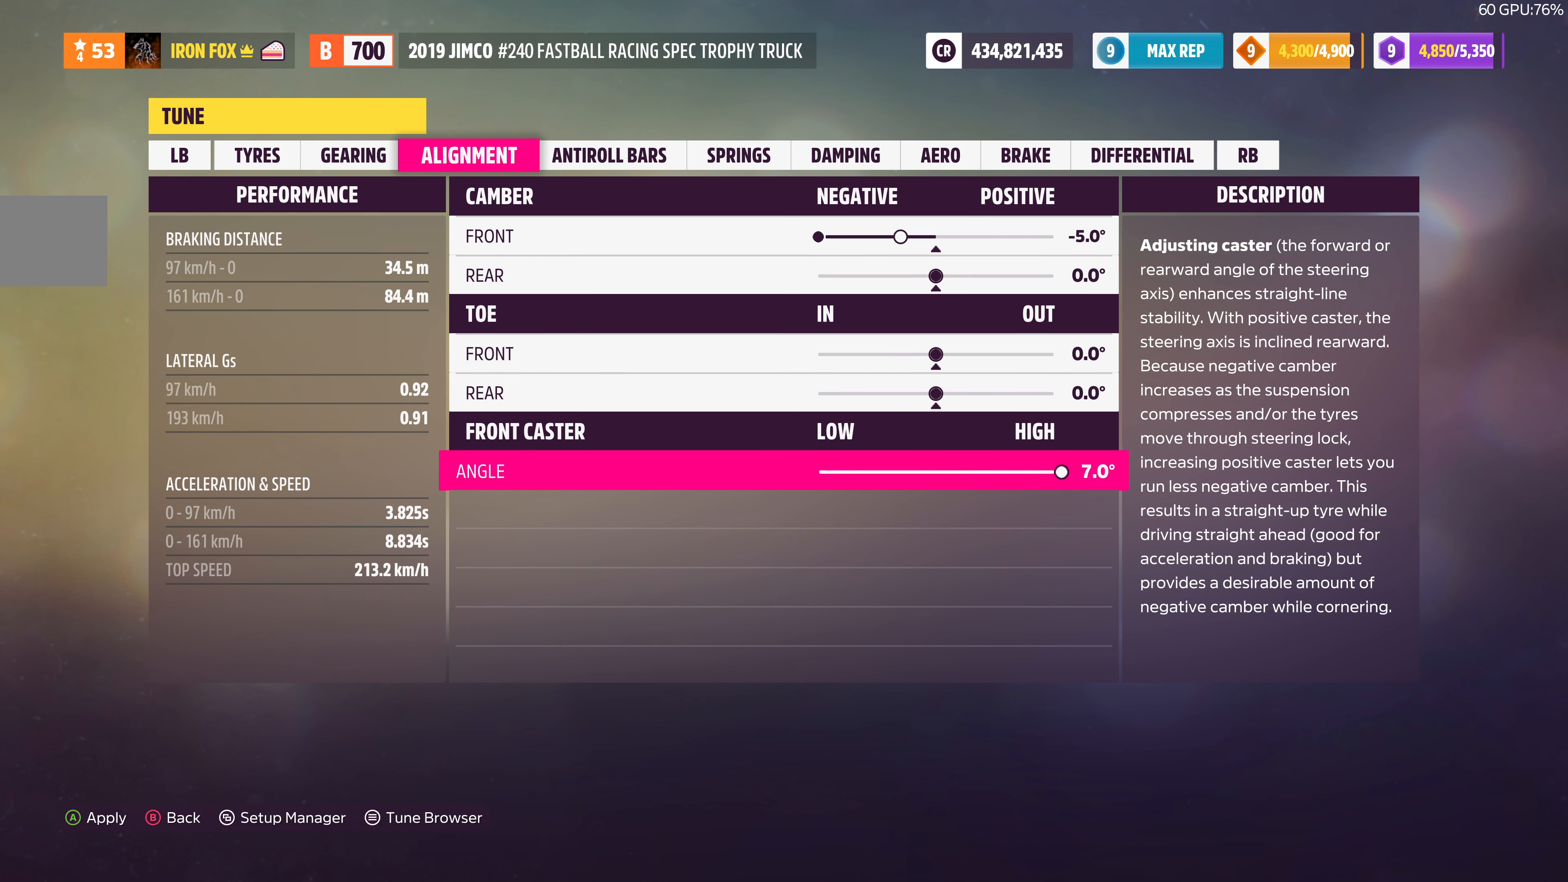
{"buttons": ["DPAD_LEFT"], "left_stick": "center", "right_stick": "center", "events": [[300, "DPAD_LEFT", "down"]]}
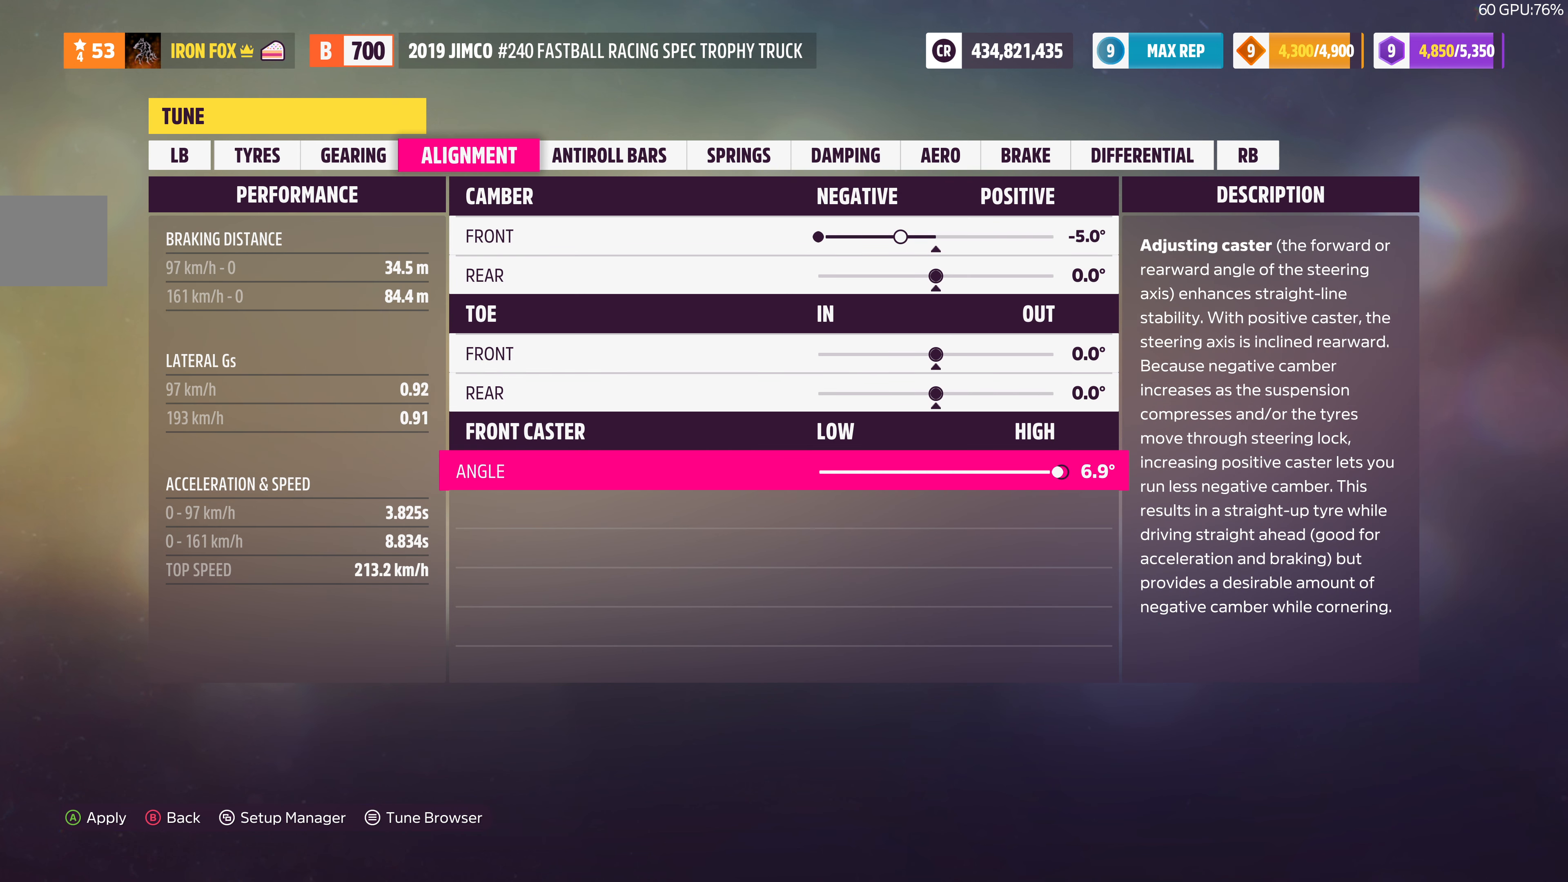
{"buttons": ["DPAD_LEFT"], "left_stick": "center", "right_stick": "center", "events": []}
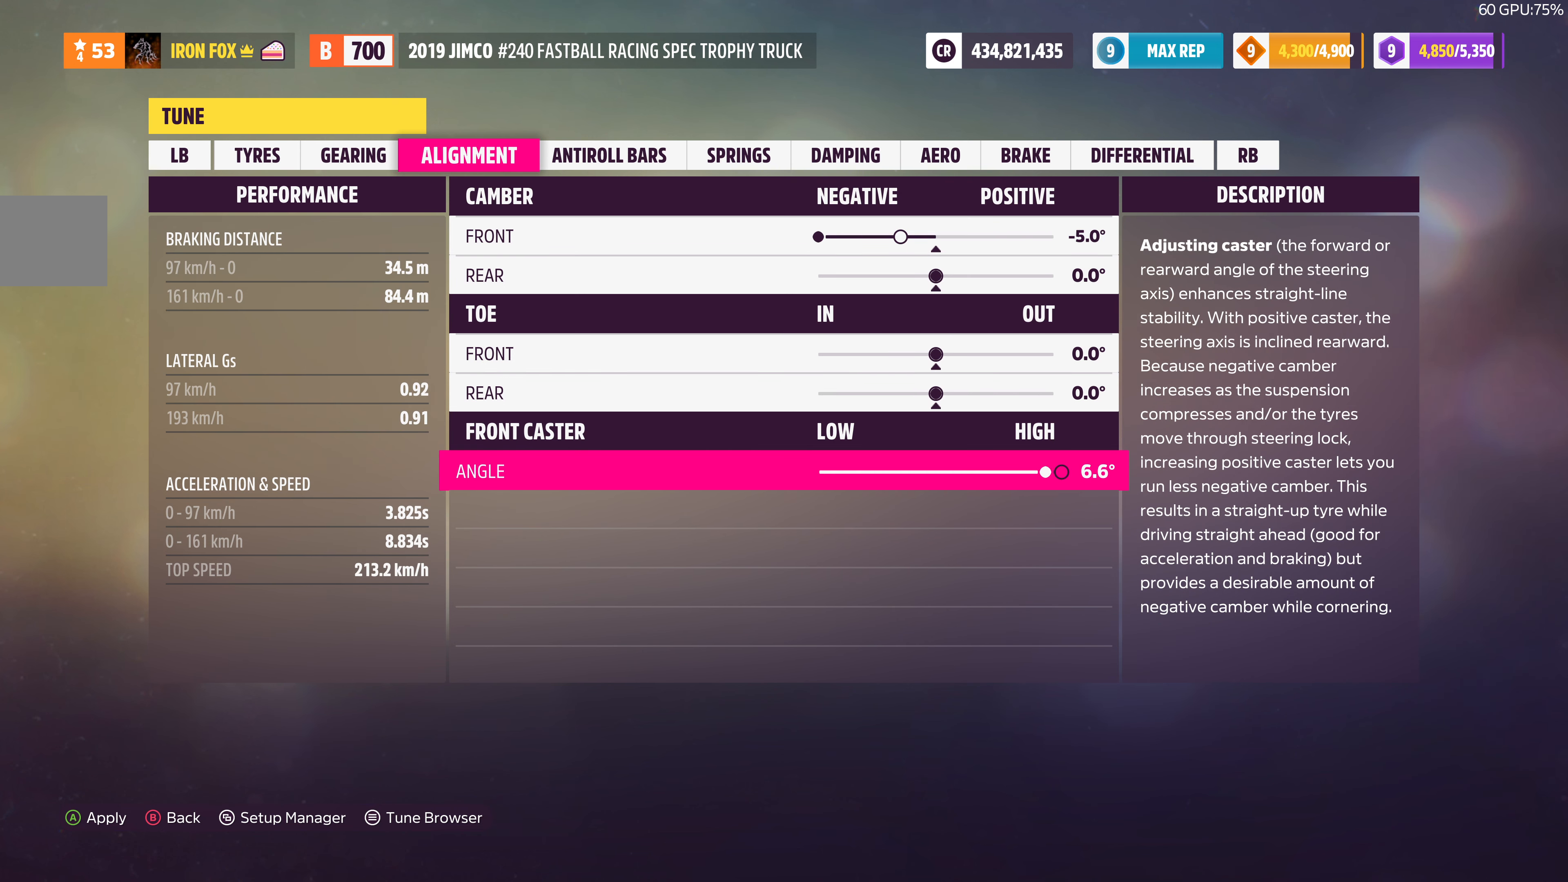
{"buttons": ["DPAD_LEFT"], "left_stick": "center", "right_stick": "center", "events": []}
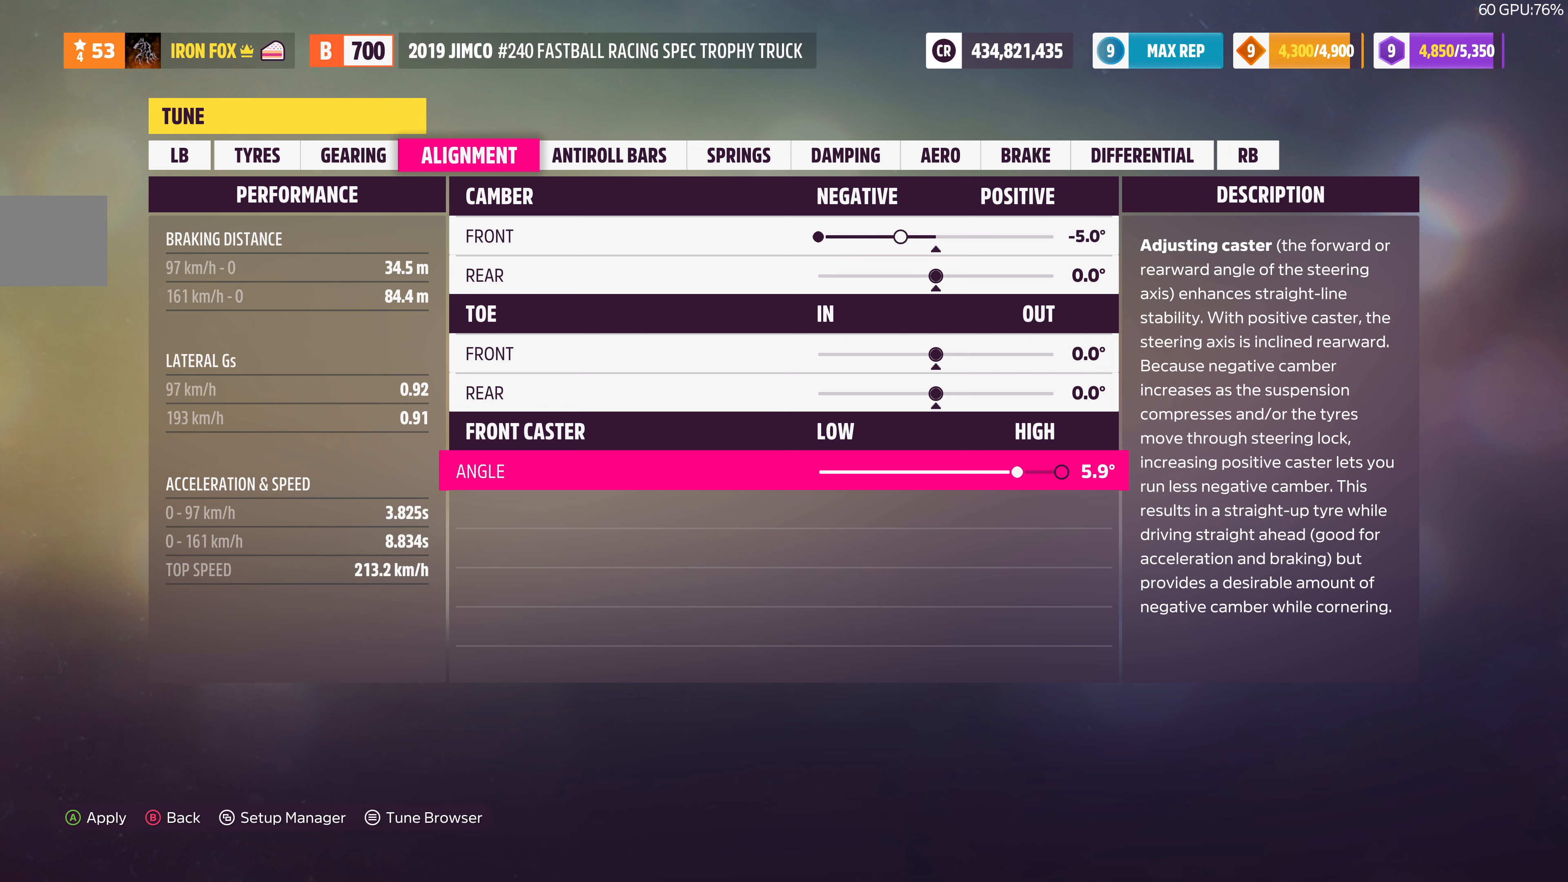
{"buttons": [], "left_stick": "center", "right_stick": "center", "events": [[300, "DPAD_LEFT", "up"]]}
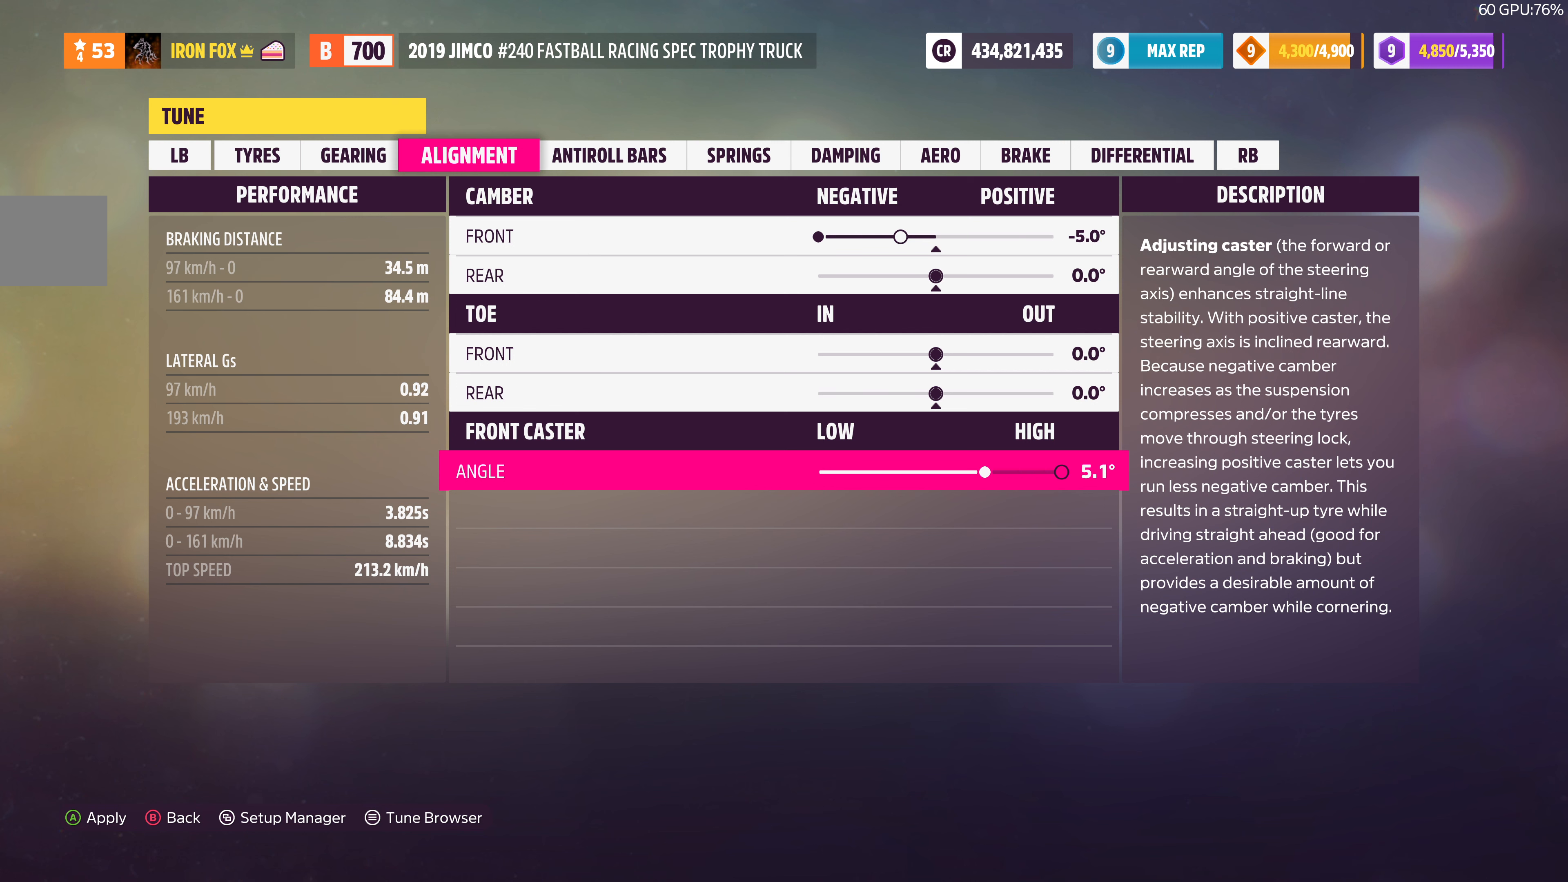
{"buttons": ["R1"], "left_stick": "center", "right_stick": "center", "events": [[133, "DPAD_LEFT", "down"], [233, "DPAD_LEFT", "up"], [500, "R1", "down"]]}
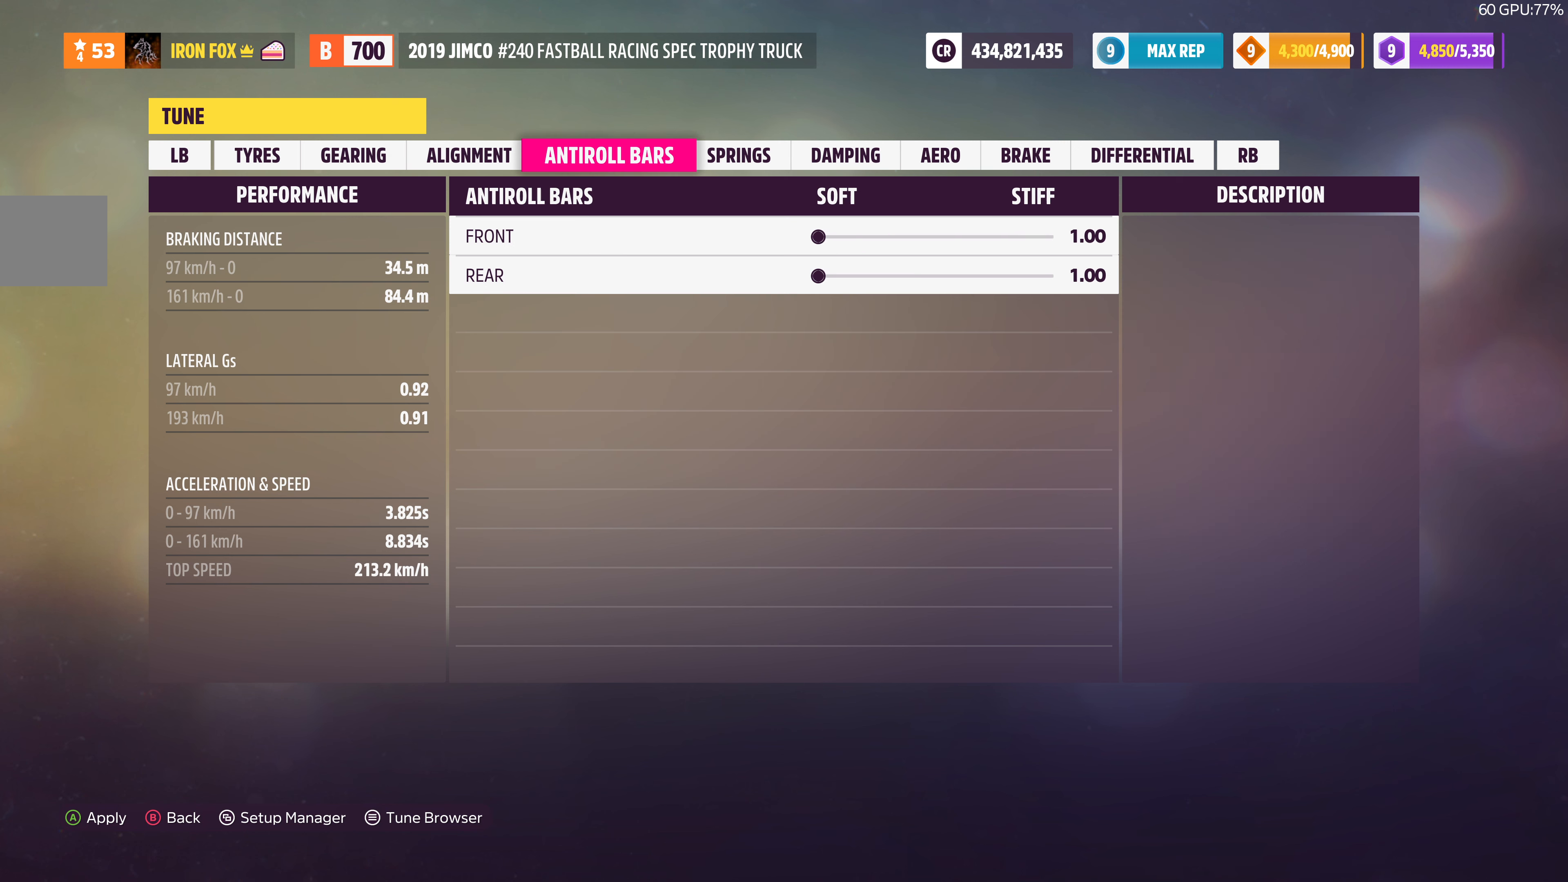
{"buttons": [], "left_stick": "center", "right_stick": "center", "events": [[133, "R1", "up"]]}
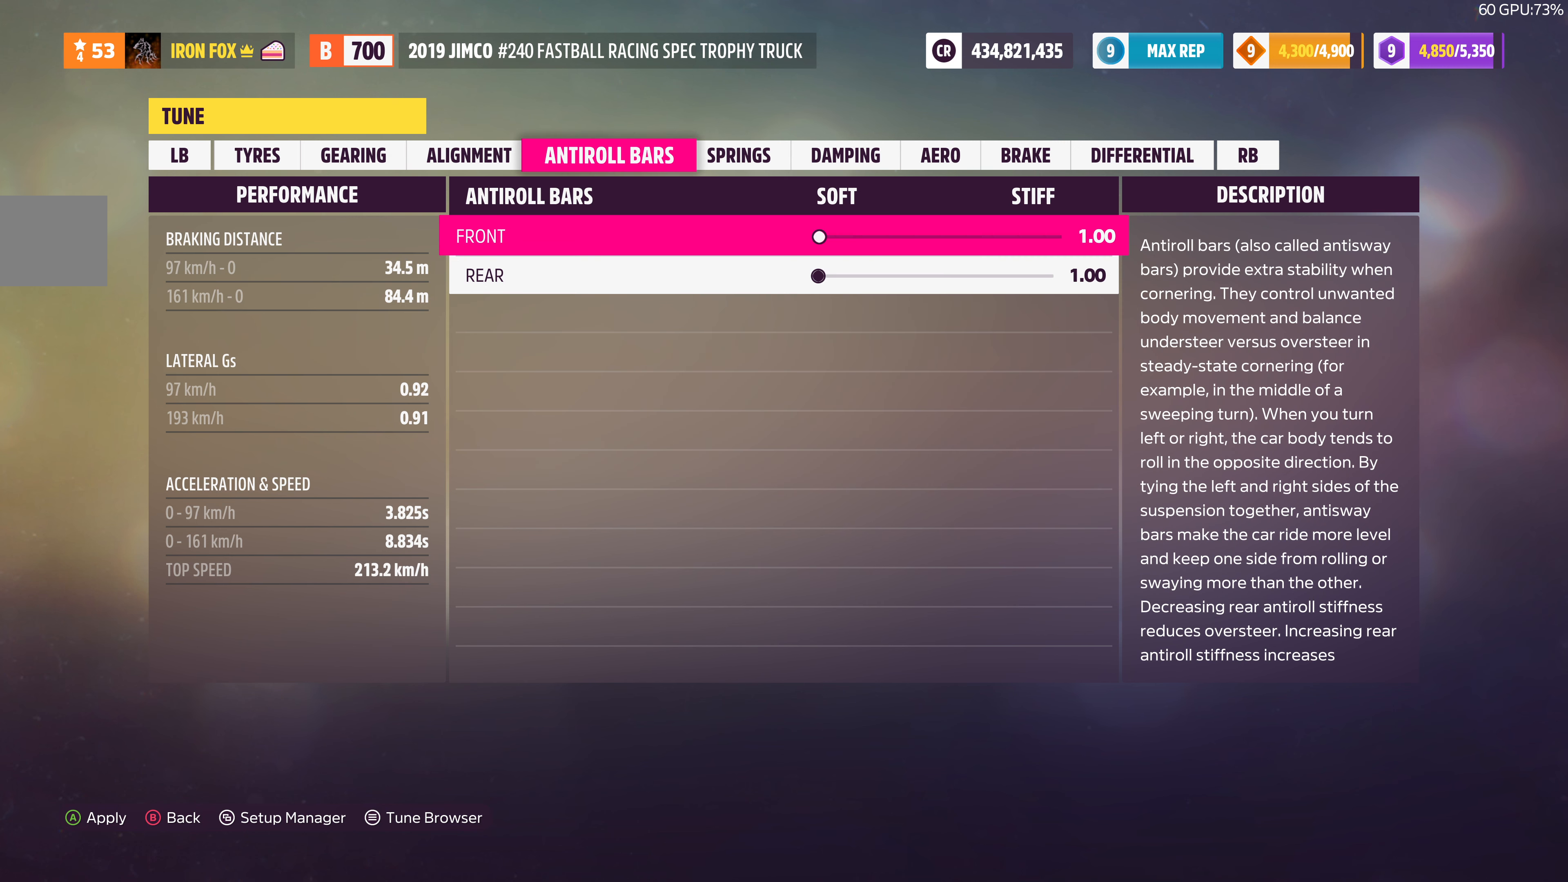
{"buttons": ["DPAD_RIGHT"], "left_stick": "center", "right_stick": "center", "events": [[466, "DPAD_RIGHT", "down"]]}
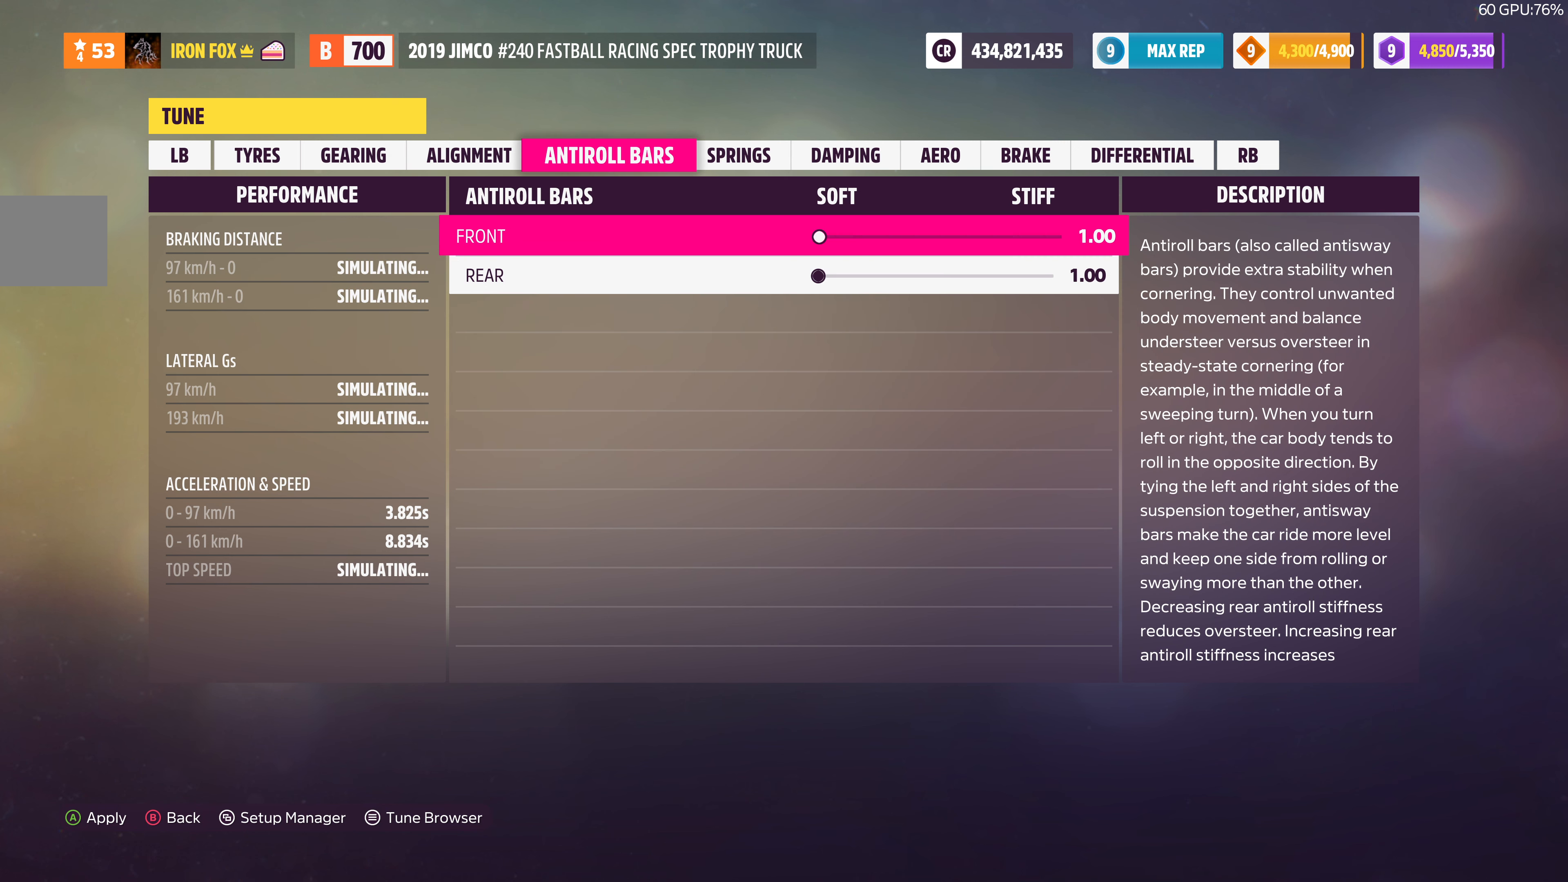
{"buttons": ["DPAD_LEFT"], "left_stick": "center", "right_stick": "center", "events": [[333, "DPAD_RIGHT", "up"], [500, "DPAD_LEFT", "down"]]}
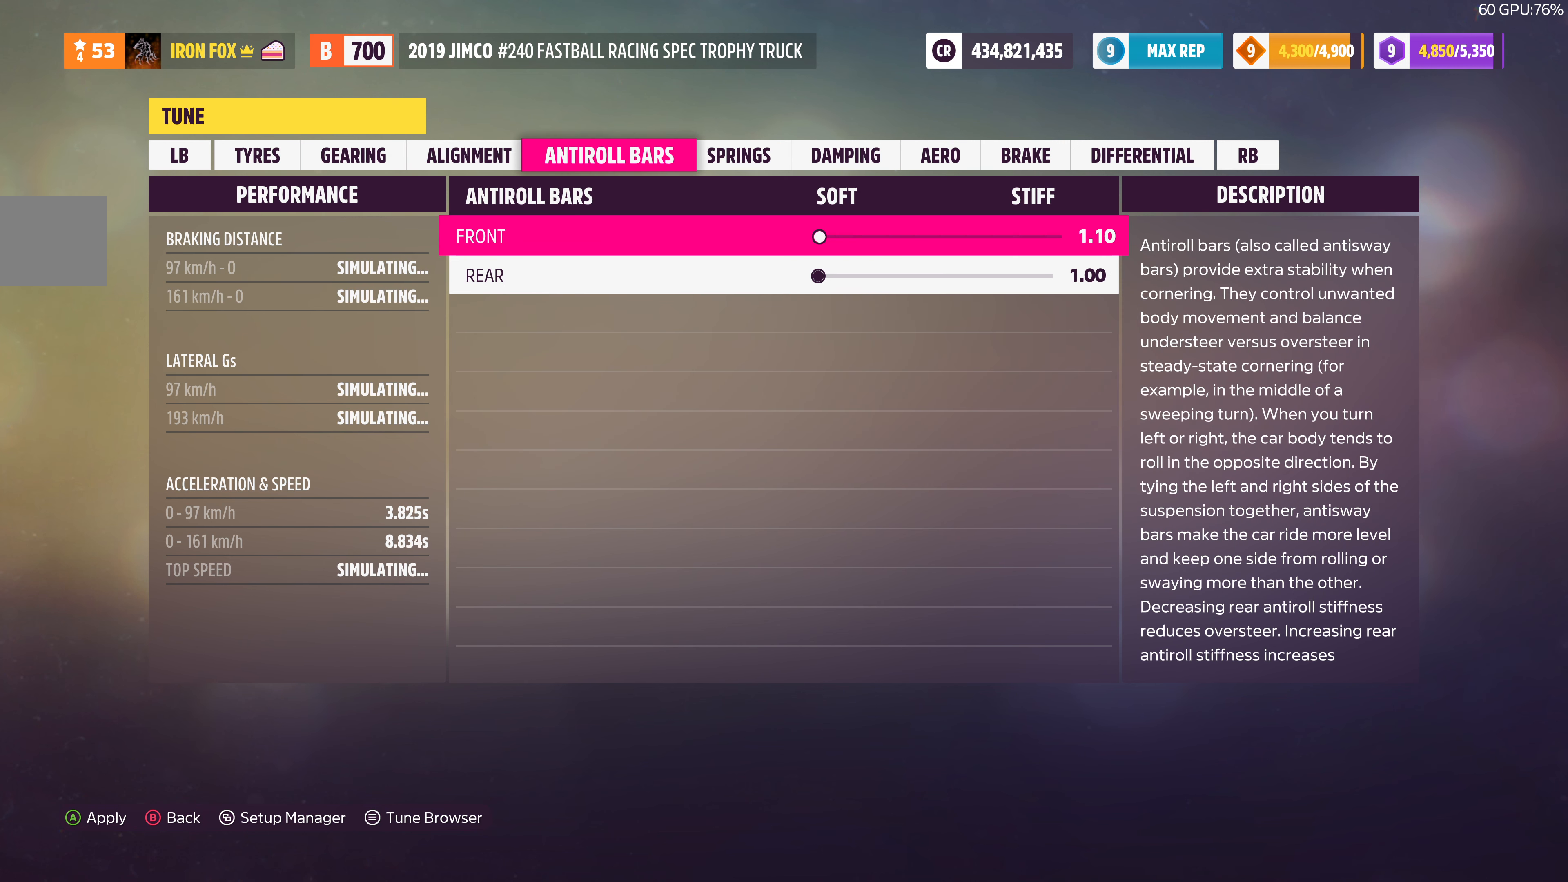
{"buttons": ["DPAD_RIGHT"], "left_stick": "center", "right_stick": "center", "events": [[66, "DPAD_LEFT", "up"], [233, "DPAD_RIGHT", "down"]]}
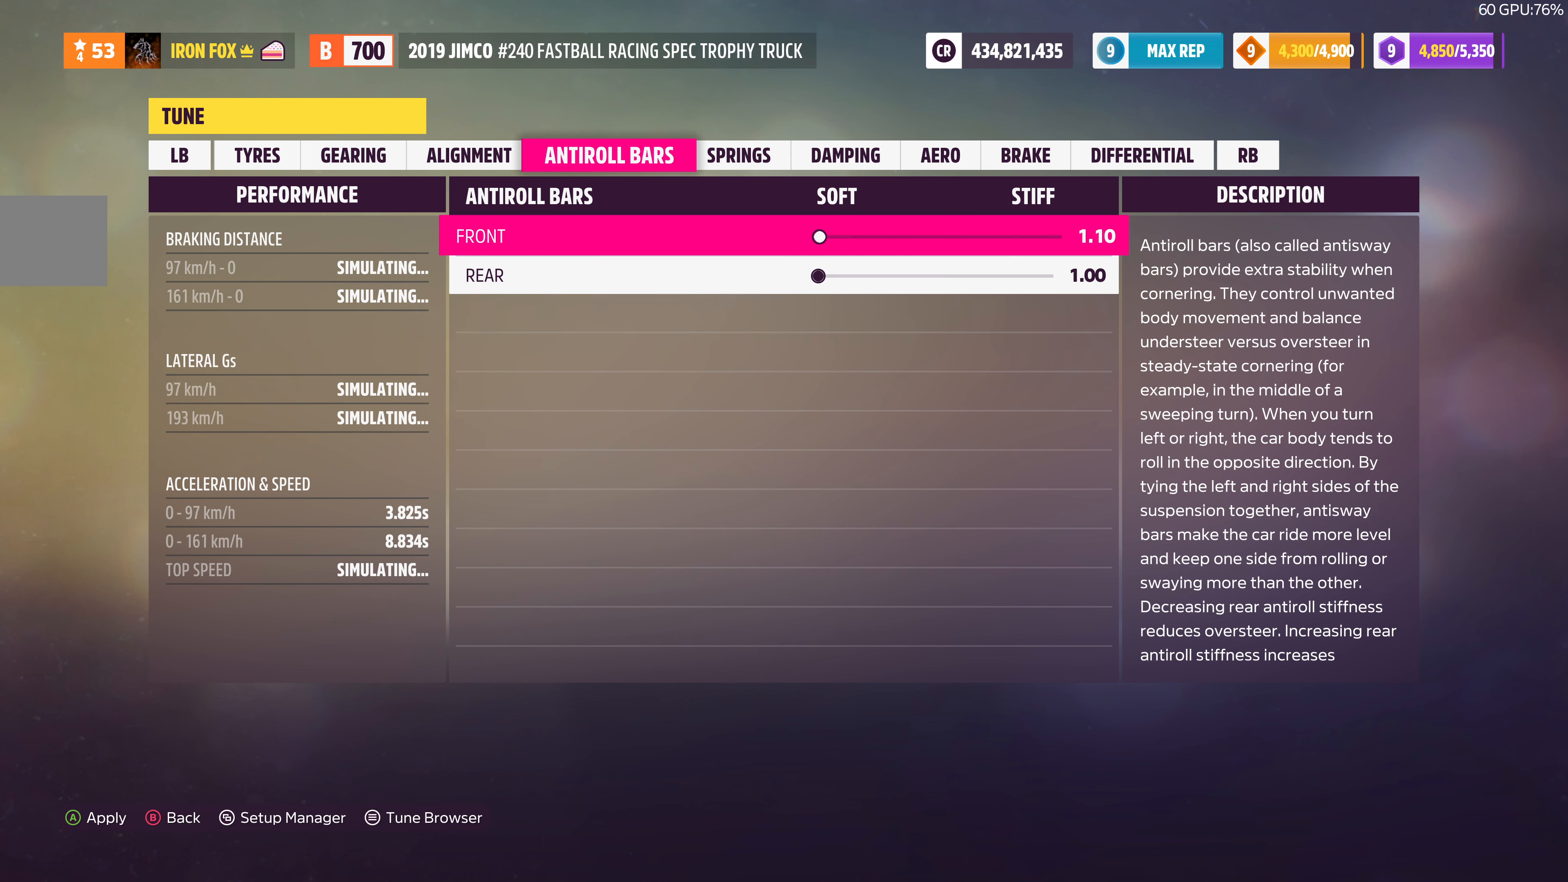
{"buttons": ["DPAD_RIGHT"], "left_stick": "center", "right_stick": "center", "events": []}
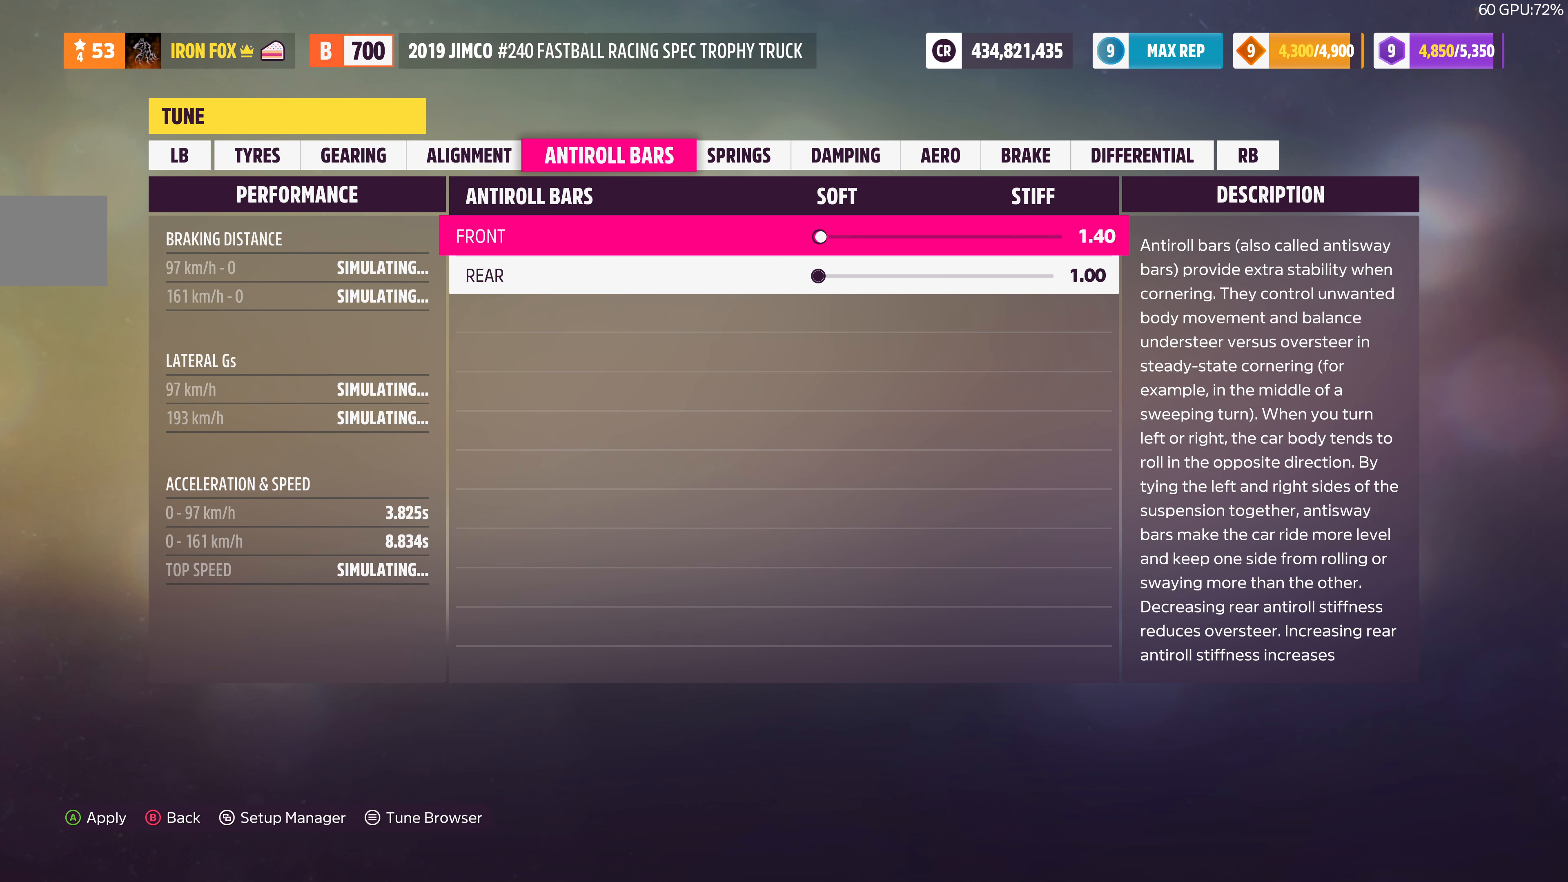
{"buttons": ["DPAD_RIGHT"], "left_stick": "center", "right_stick": "center", "events": []}
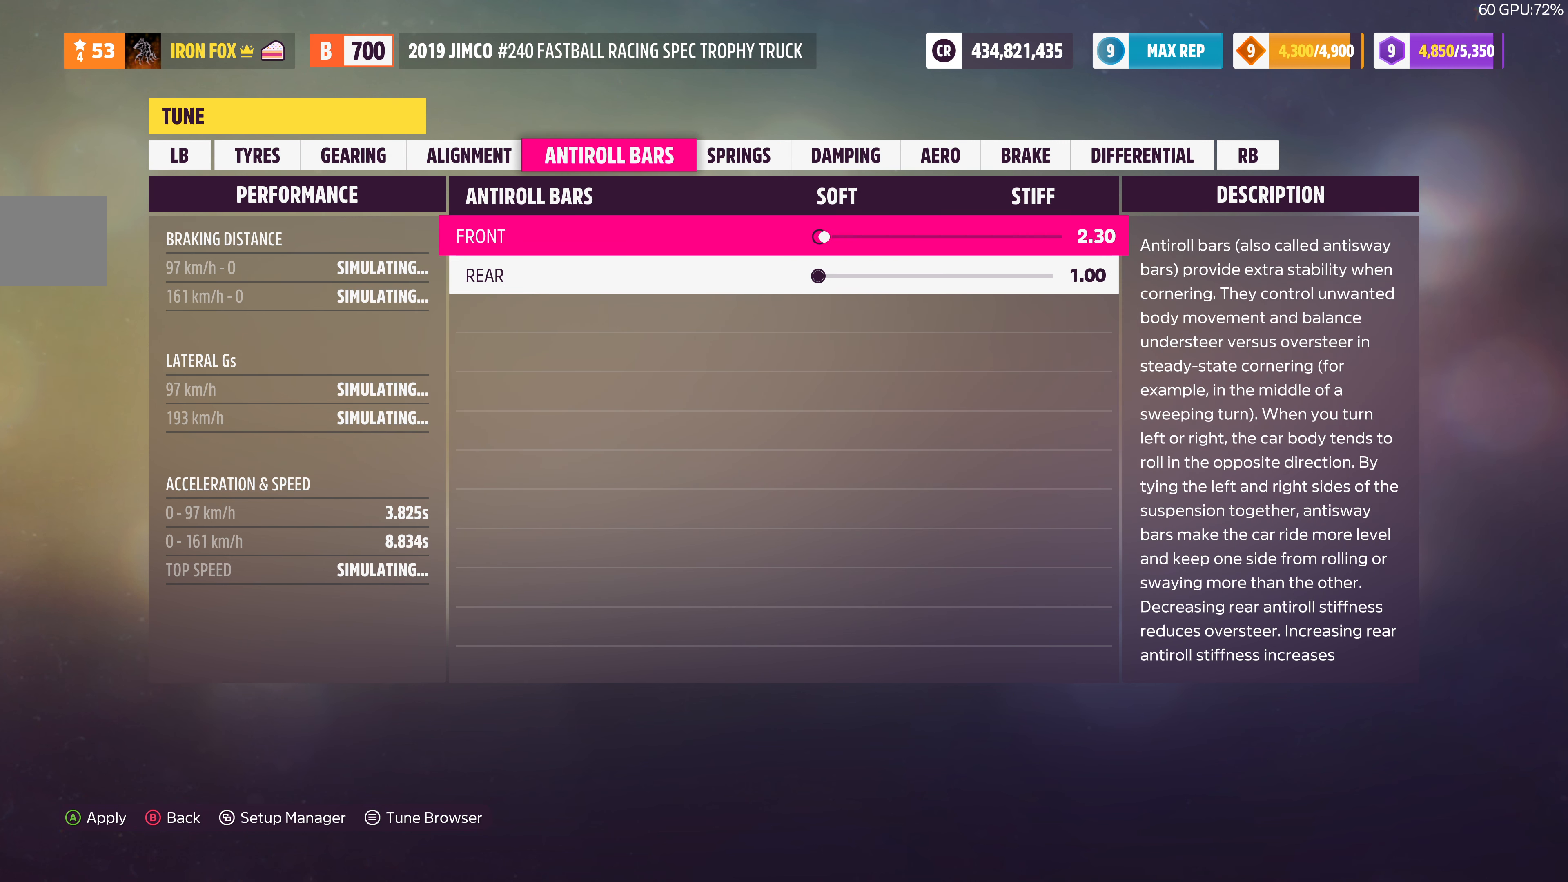
{"buttons": ["DPAD_RIGHT"], "left_stick": "center", "right_stick": "center", "events": []}
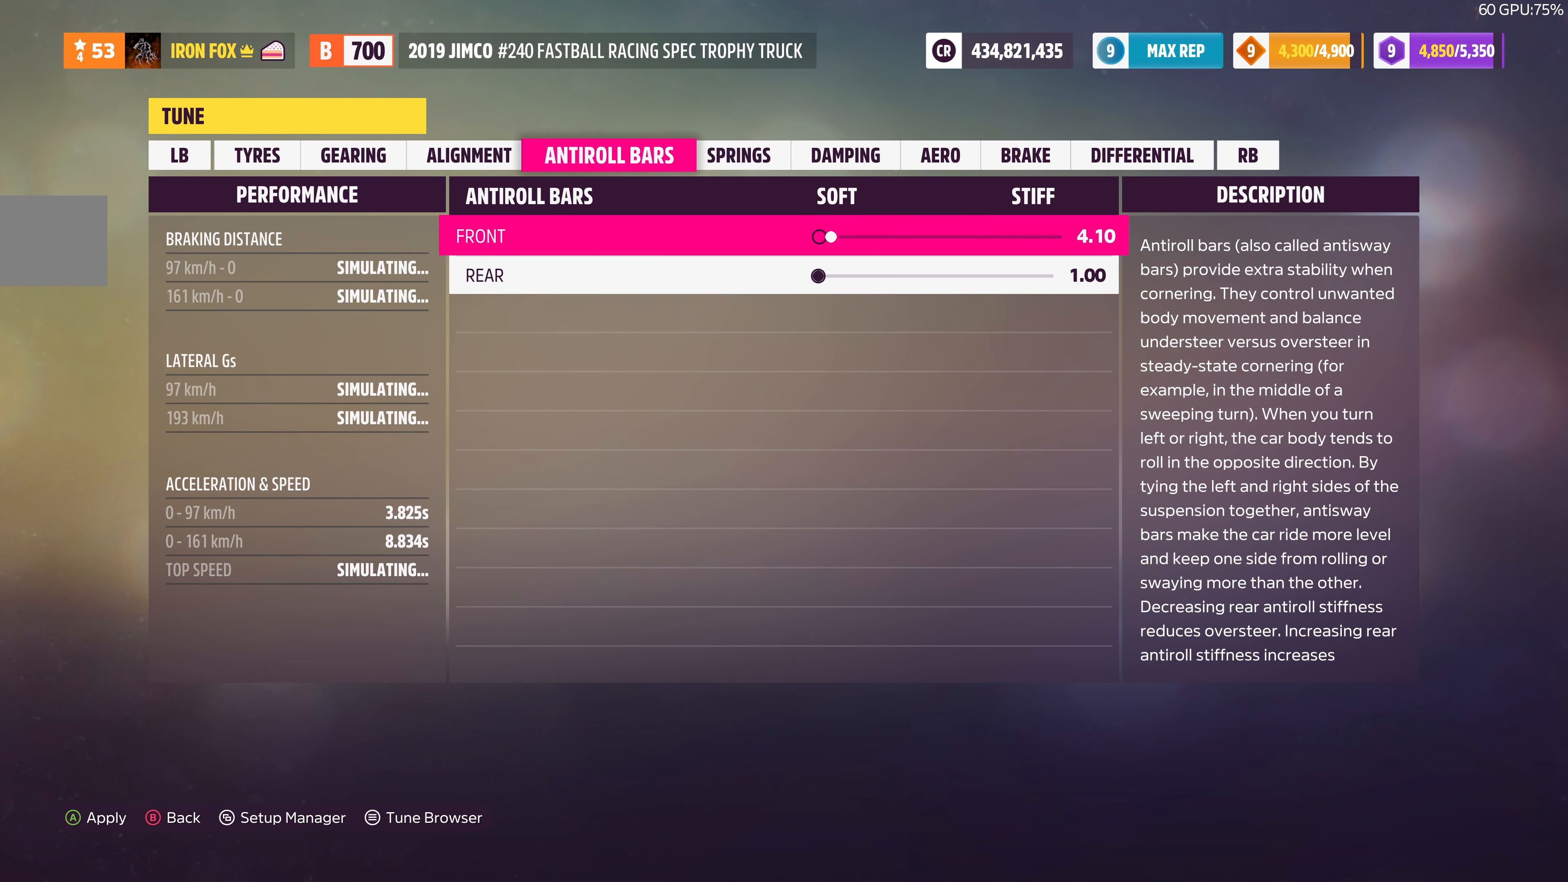
{"buttons": [], "left_stick": "center", "right_stick": "center", "events": [[166, "DPAD_RIGHT", "up"]]}
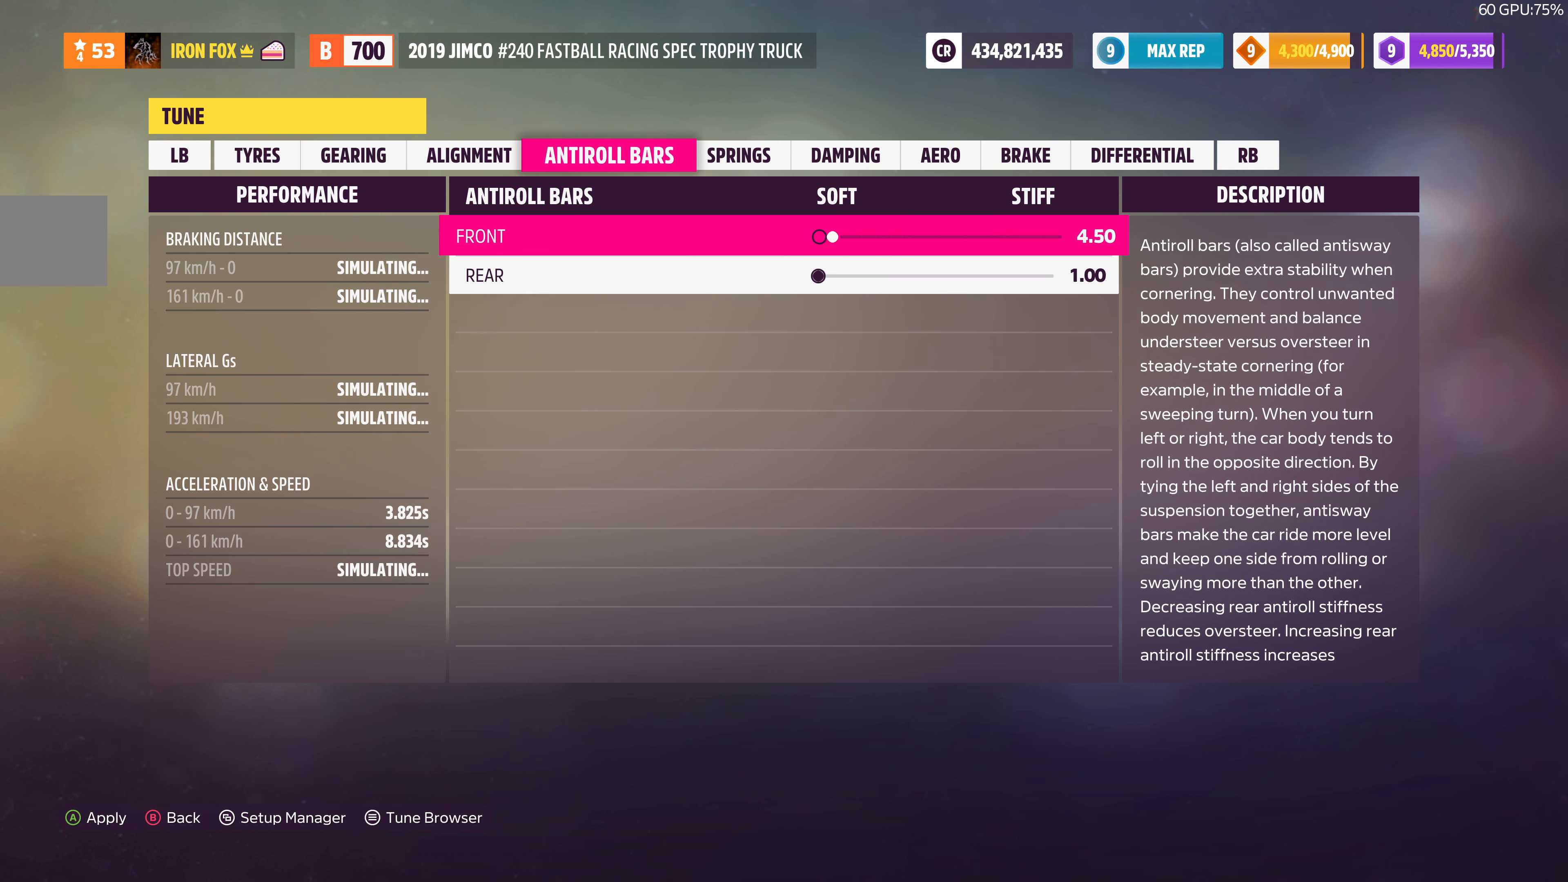
{"buttons": ["DPAD_RIGHT"], "left_stick": "center", "right_stick": "center", "events": [[100, "DPAD_RIGHT", "down"], [234, "DPAD_RIGHT", "up"], [300, "DPAD_RIGHT", "down"], [400, "DPAD_RIGHT", "up"], [467, "DPAD_RIGHT", "down"]]}
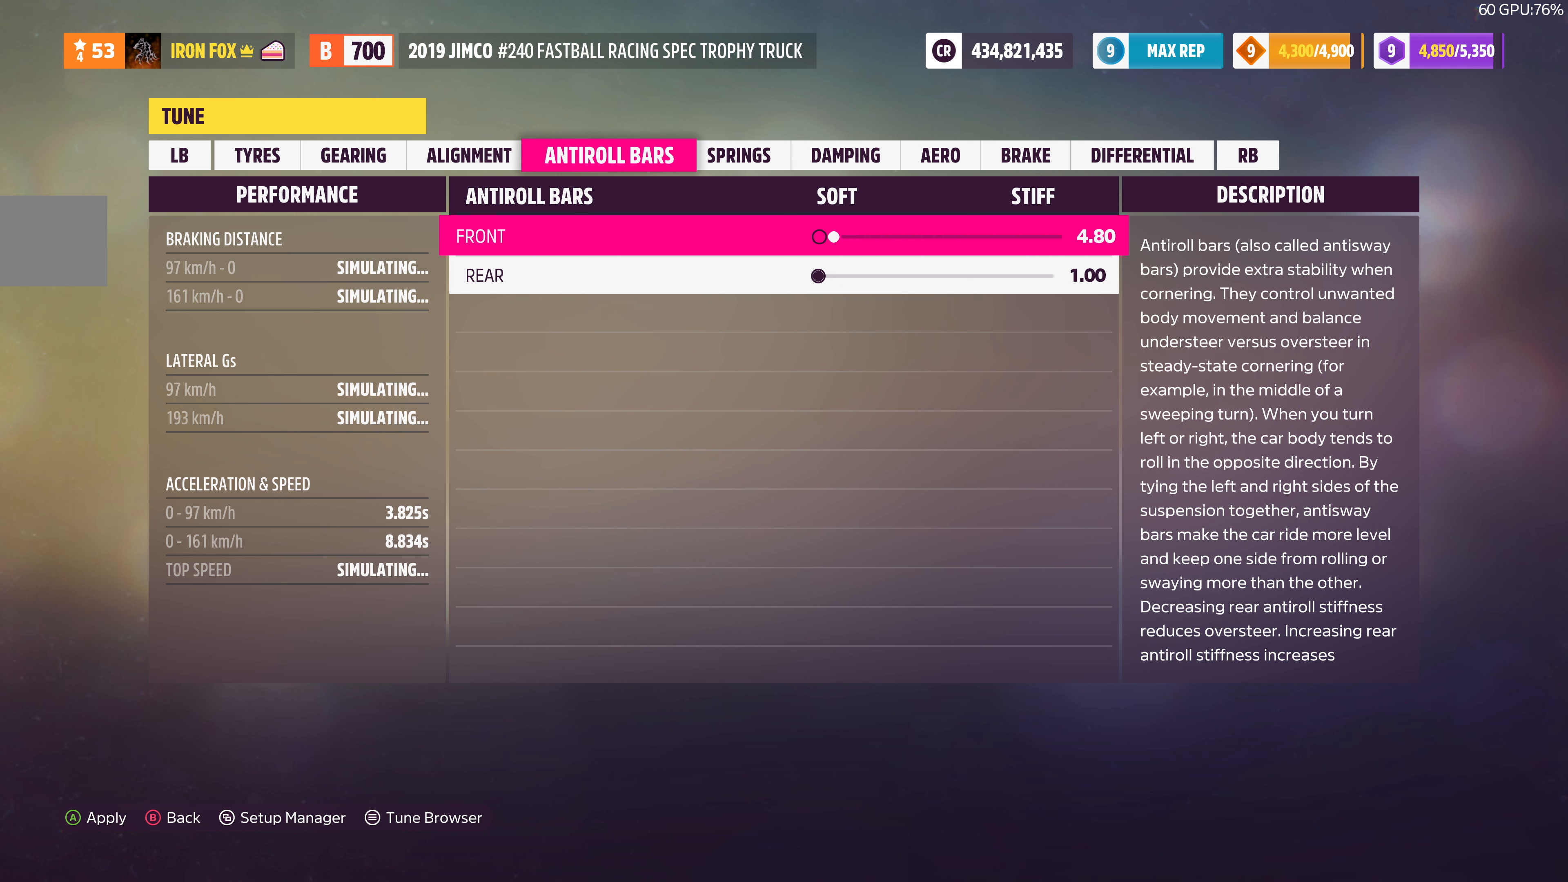
{"buttons": [], "left_stick": "center", "right_stick": "center", "events": [[100, "DPAD_RIGHT", "up"], [167, "DPAD_RIGHT", "down"], [267, "DPAD_RIGHT", "up"], [367, "DPAD_RIGHT", "down"], [434, "DPAD_RIGHT", "up"]]}
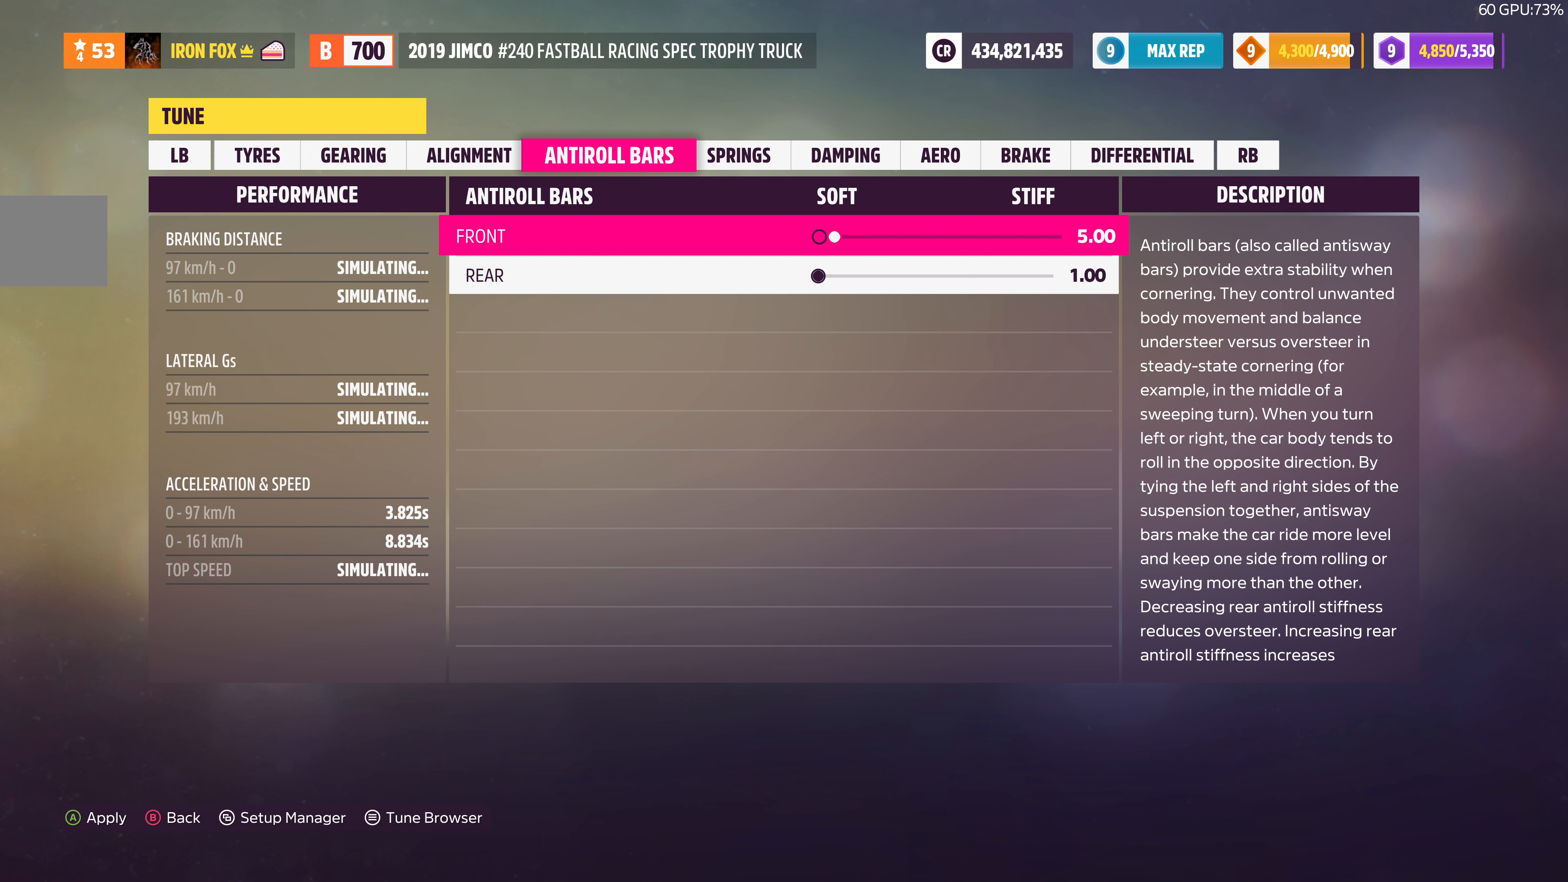
{"buttons": ["DPAD_RIGHT"], "left_stick": "center", "right_stick": "center", "events": [[34, "DPAD_DOWN", "down"], [100, "DPAD_DOWN", "up"], [200, "DPAD_RIGHT", "down"]]}
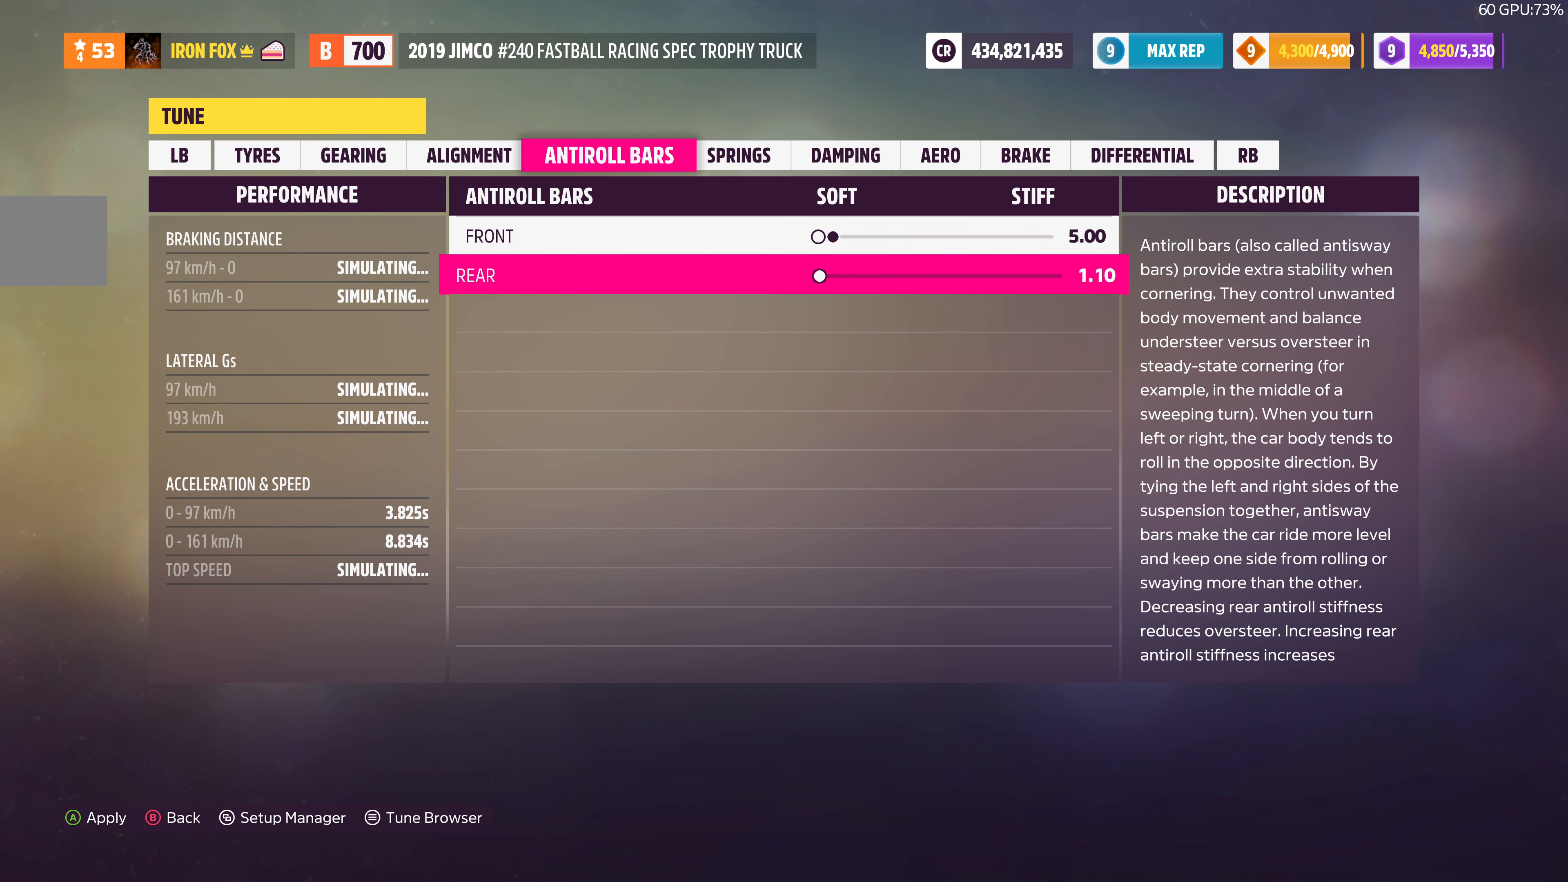
{"buttons": ["DPAD_RIGHT"], "left_stick": "center", "right_stick": "center", "events": []}
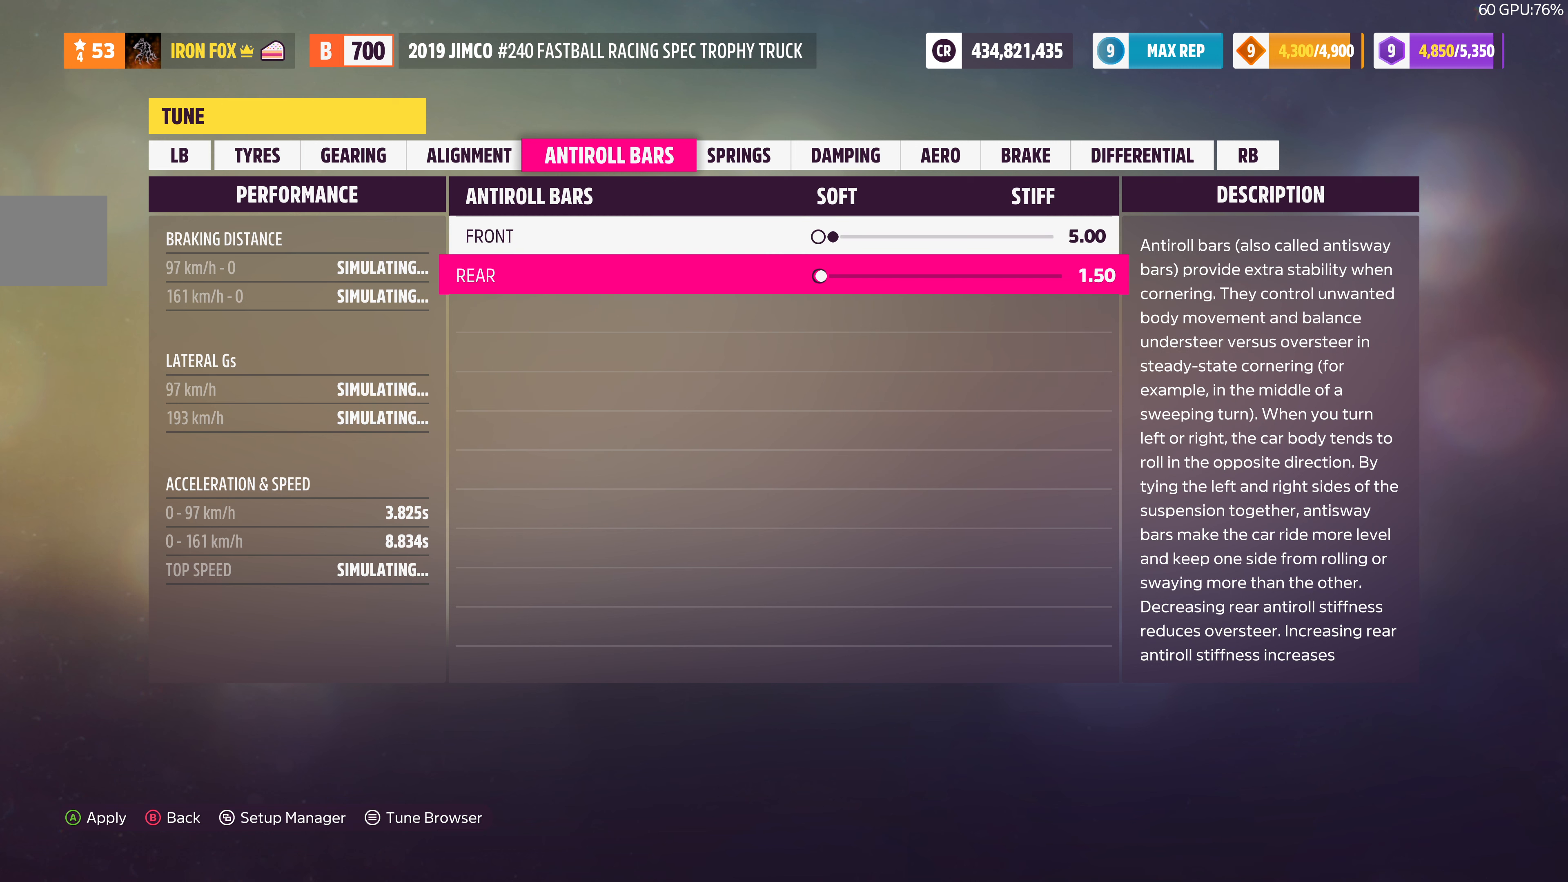
{"buttons": ["DPAD_RIGHT"], "left_stick": "center", "right_stick": "center", "events": []}
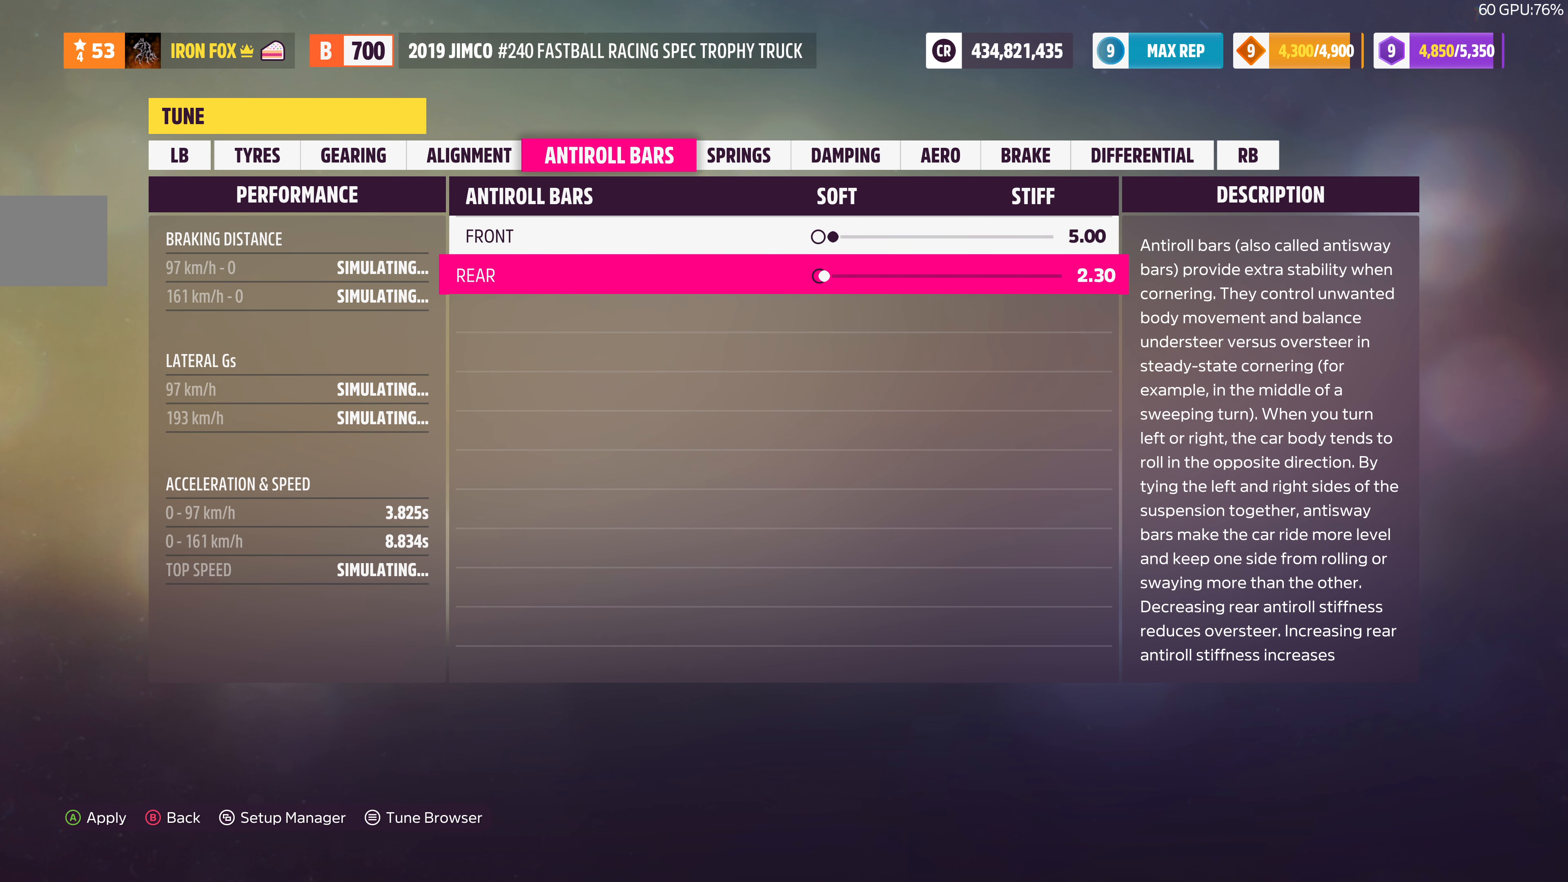
{"buttons": ["DPAD_RIGHT"], "left_stick": "center", "right_stick": "center", "events": []}
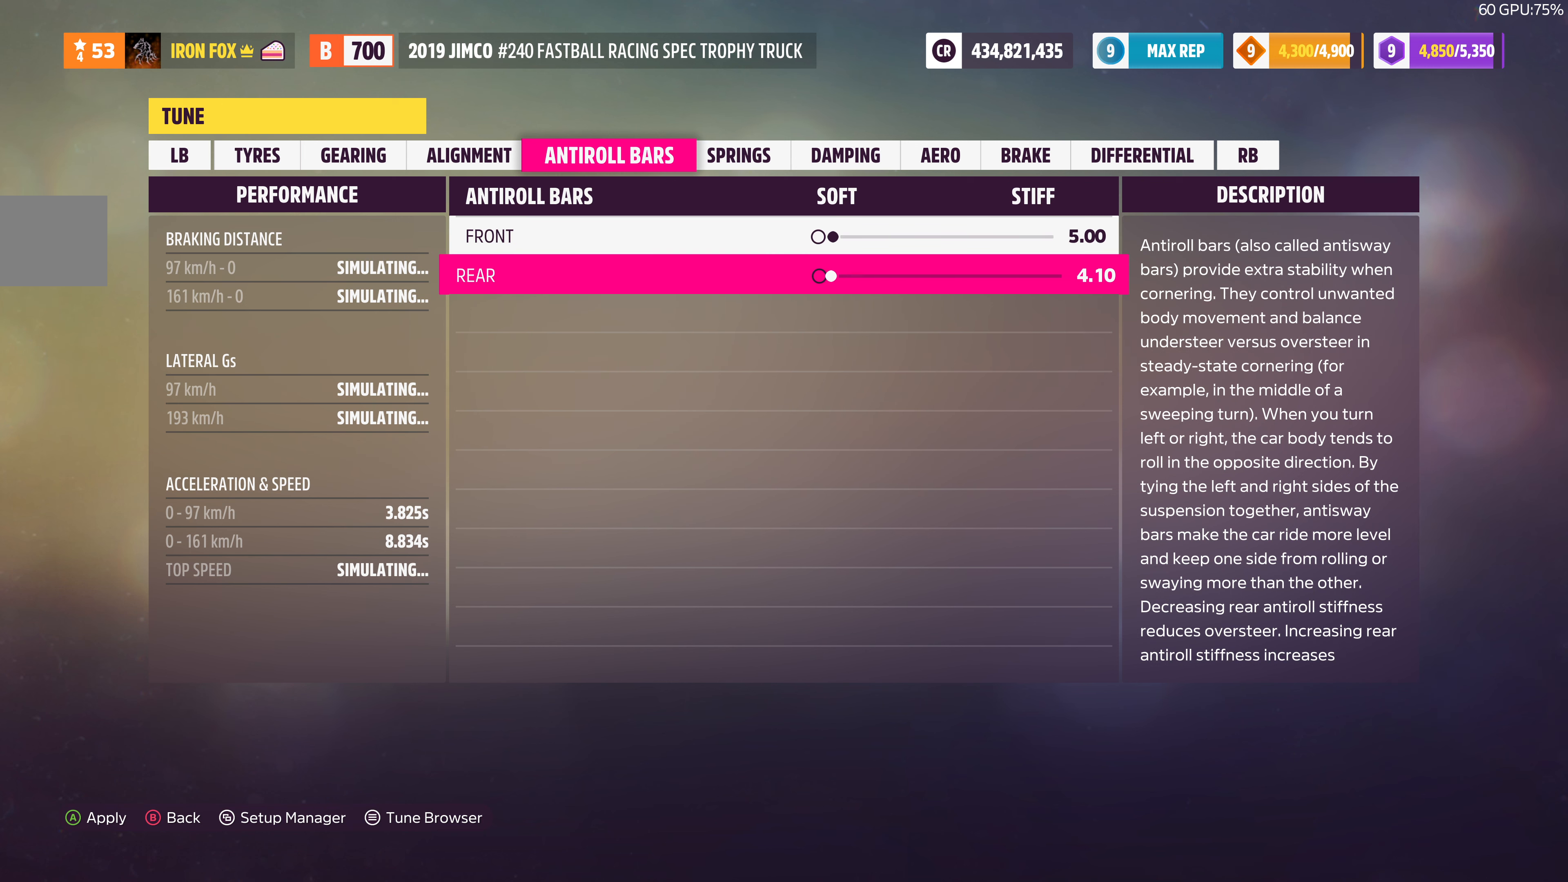
{"buttons": ["DPAD_RIGHT"], "left_stick": "center", "right_stick": "center", "events": []}
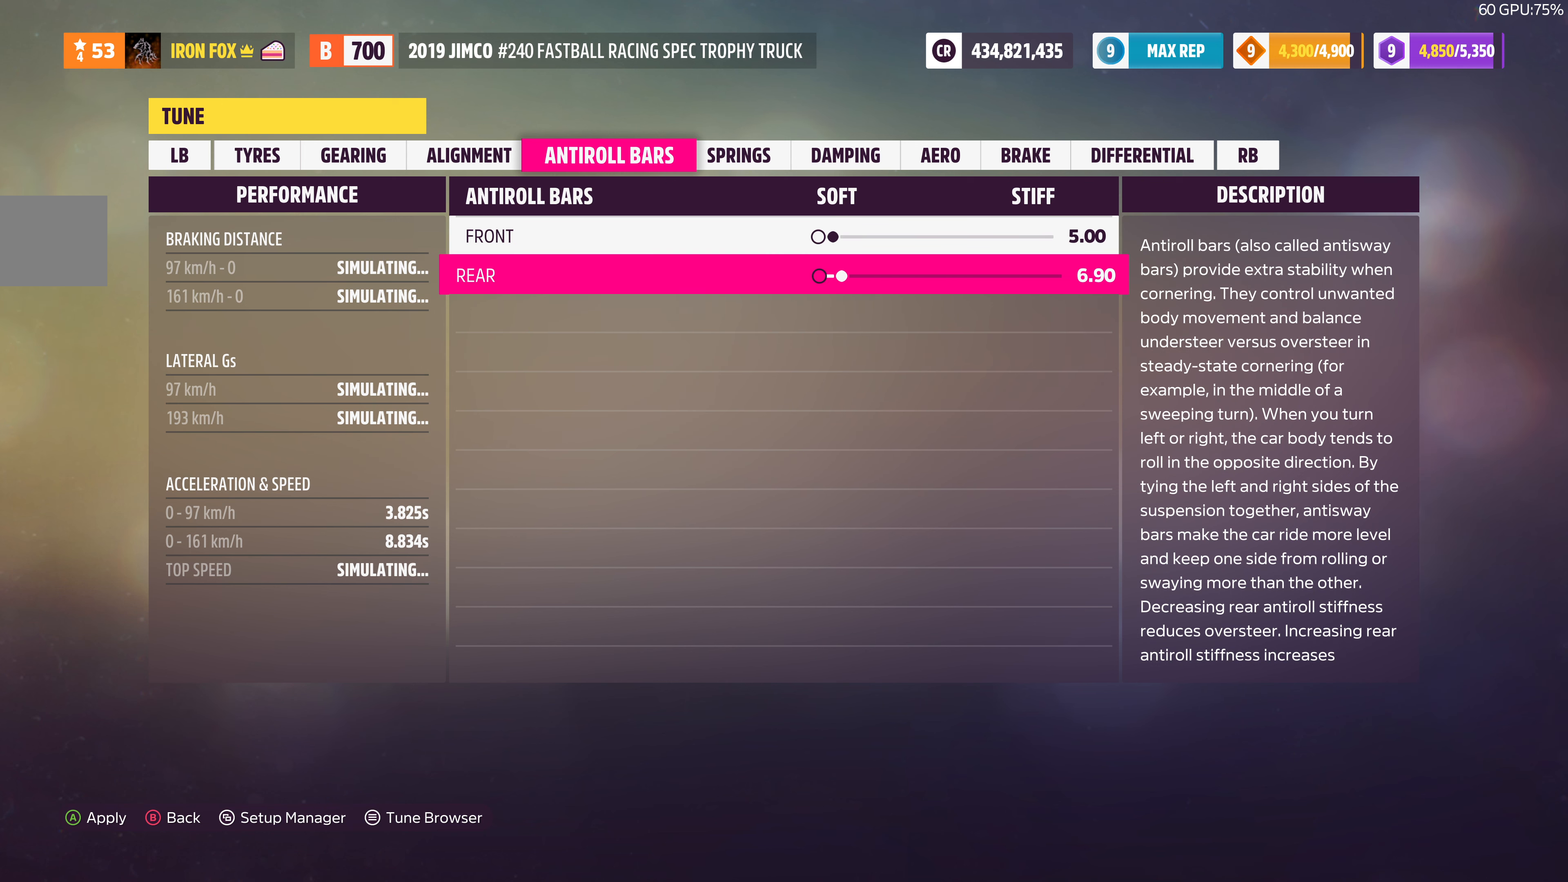
{"buttons": ["DPAD_RIGHT"], "left_stick": "center", "right_stick": "center", "events": []}
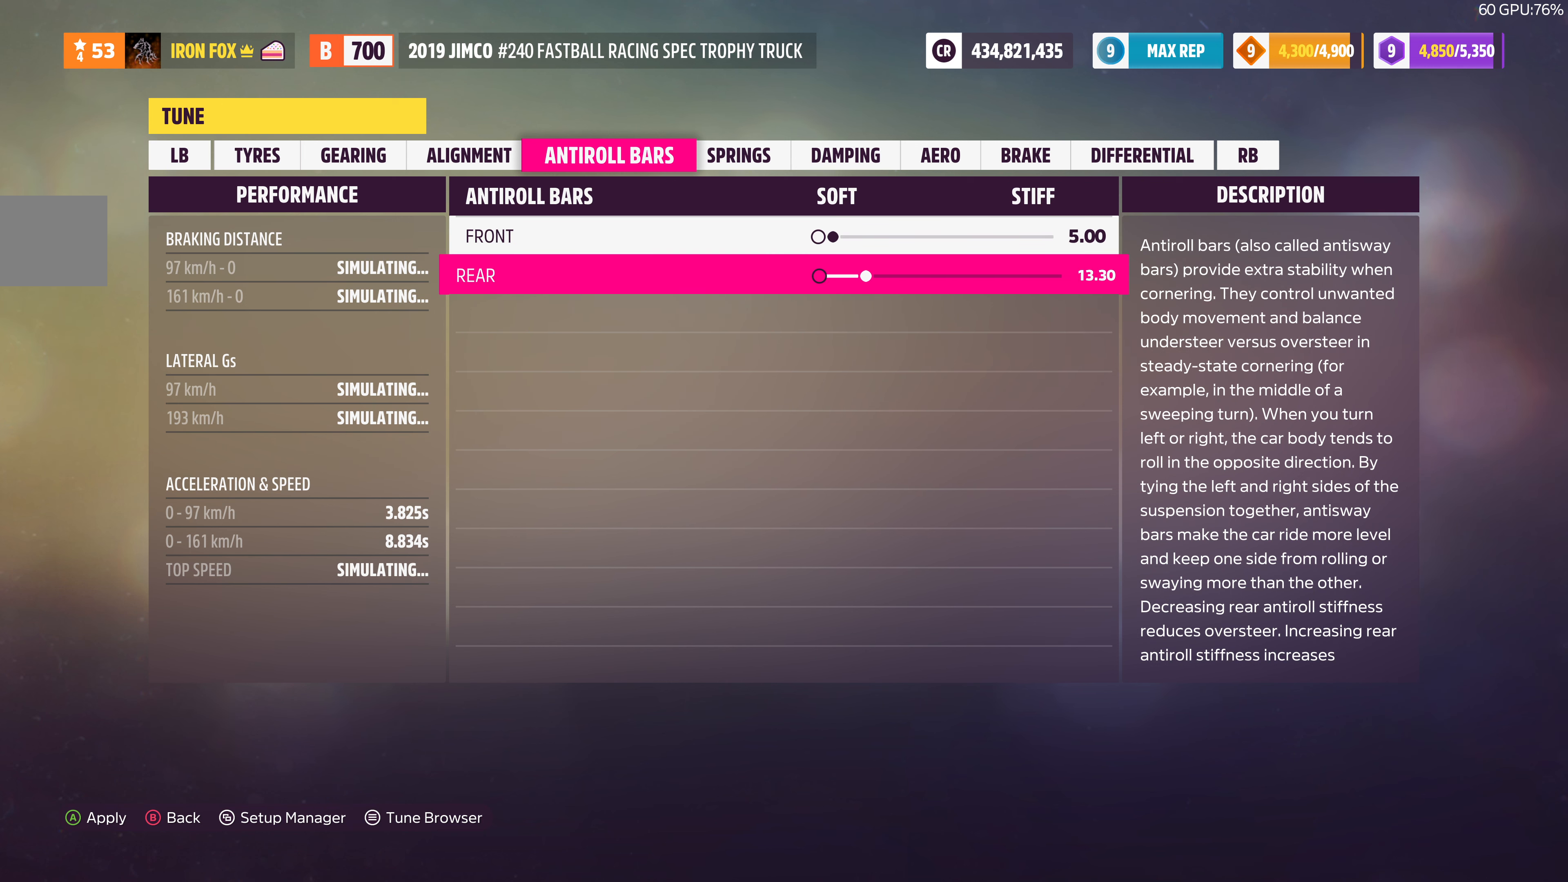
{"buttons": ["DPAD_LEFT"], "left_stick": "center", "right_stick": "center", "events": [[134, "DPAD_RIGHT", "up"], [500, "DPAD_LEFT", "down"]]}
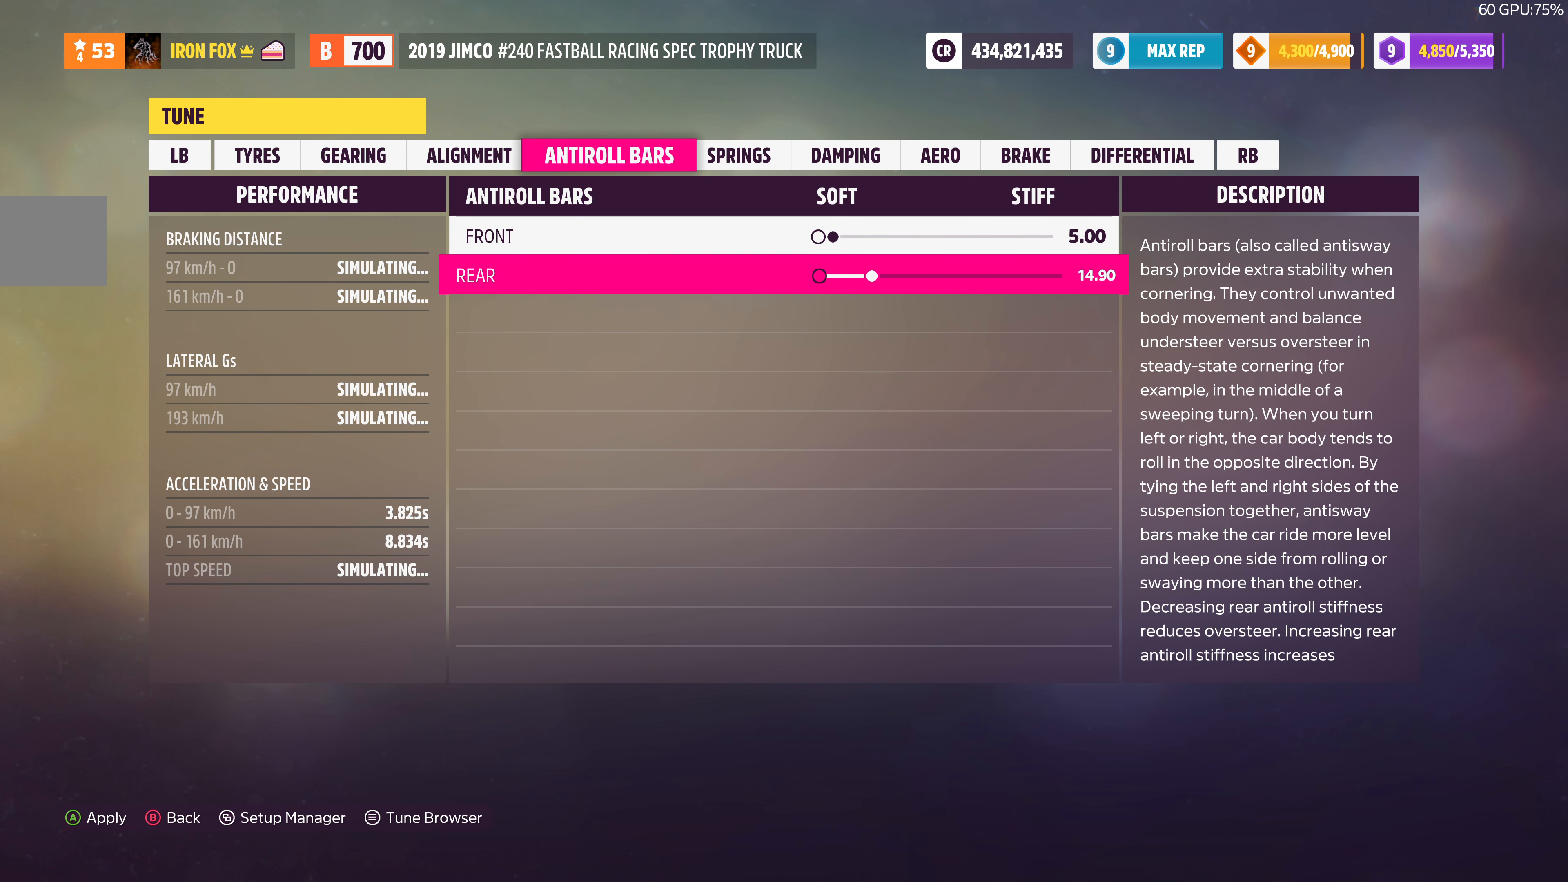
{"buttons": ["DPAD_LEFT"], "left_stick": "center", "right_stick": "center", "events": []}
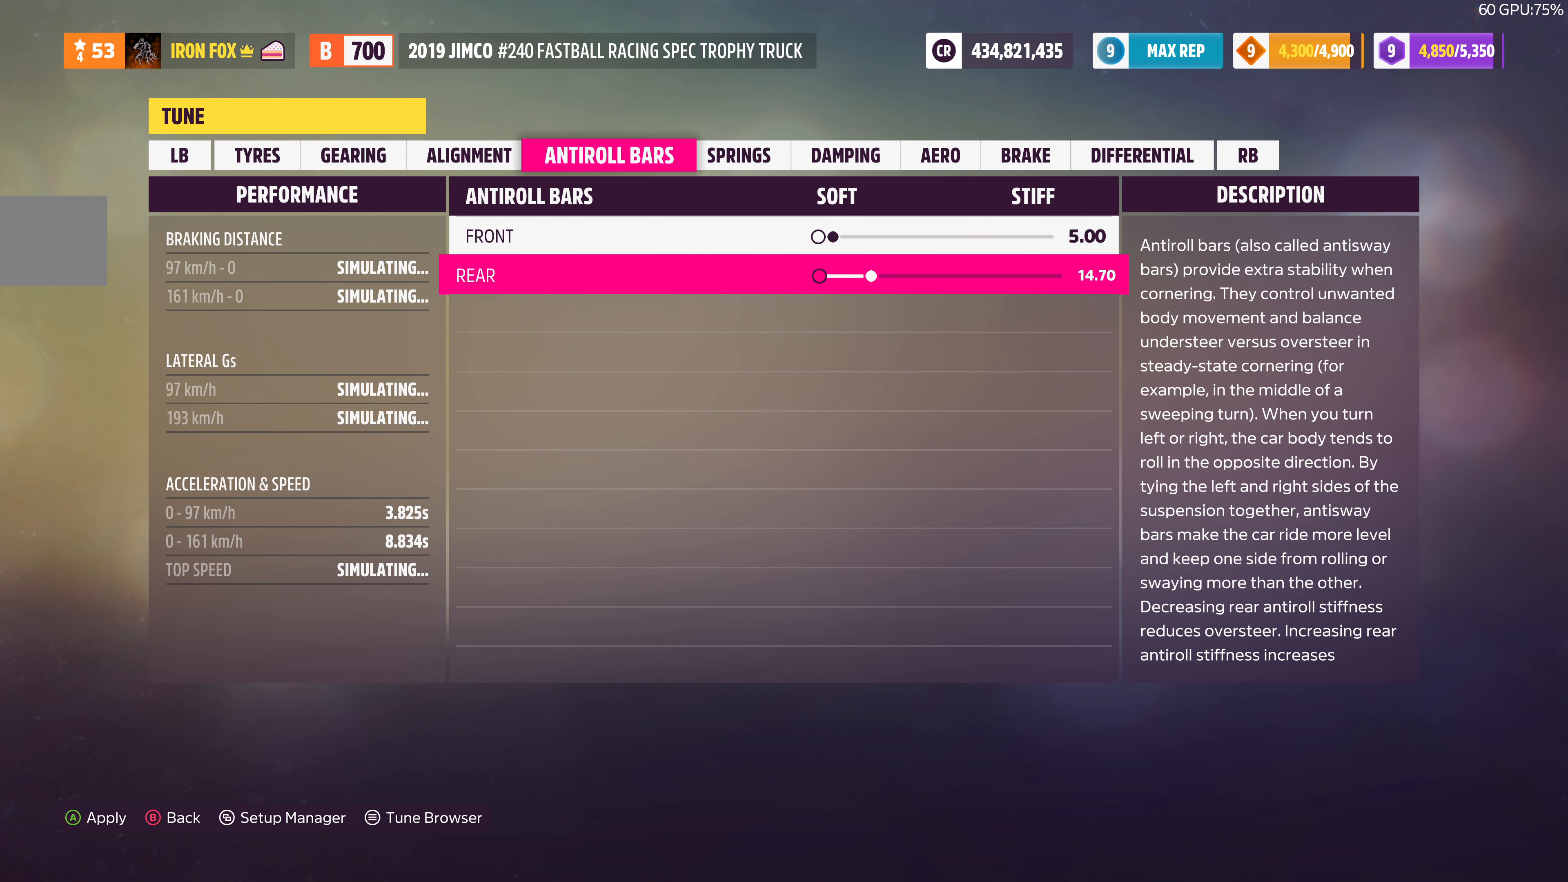
{"buttons": ["DPAD_LEFT"], "left_stick": "center", "right_stick": "center", "events": []}